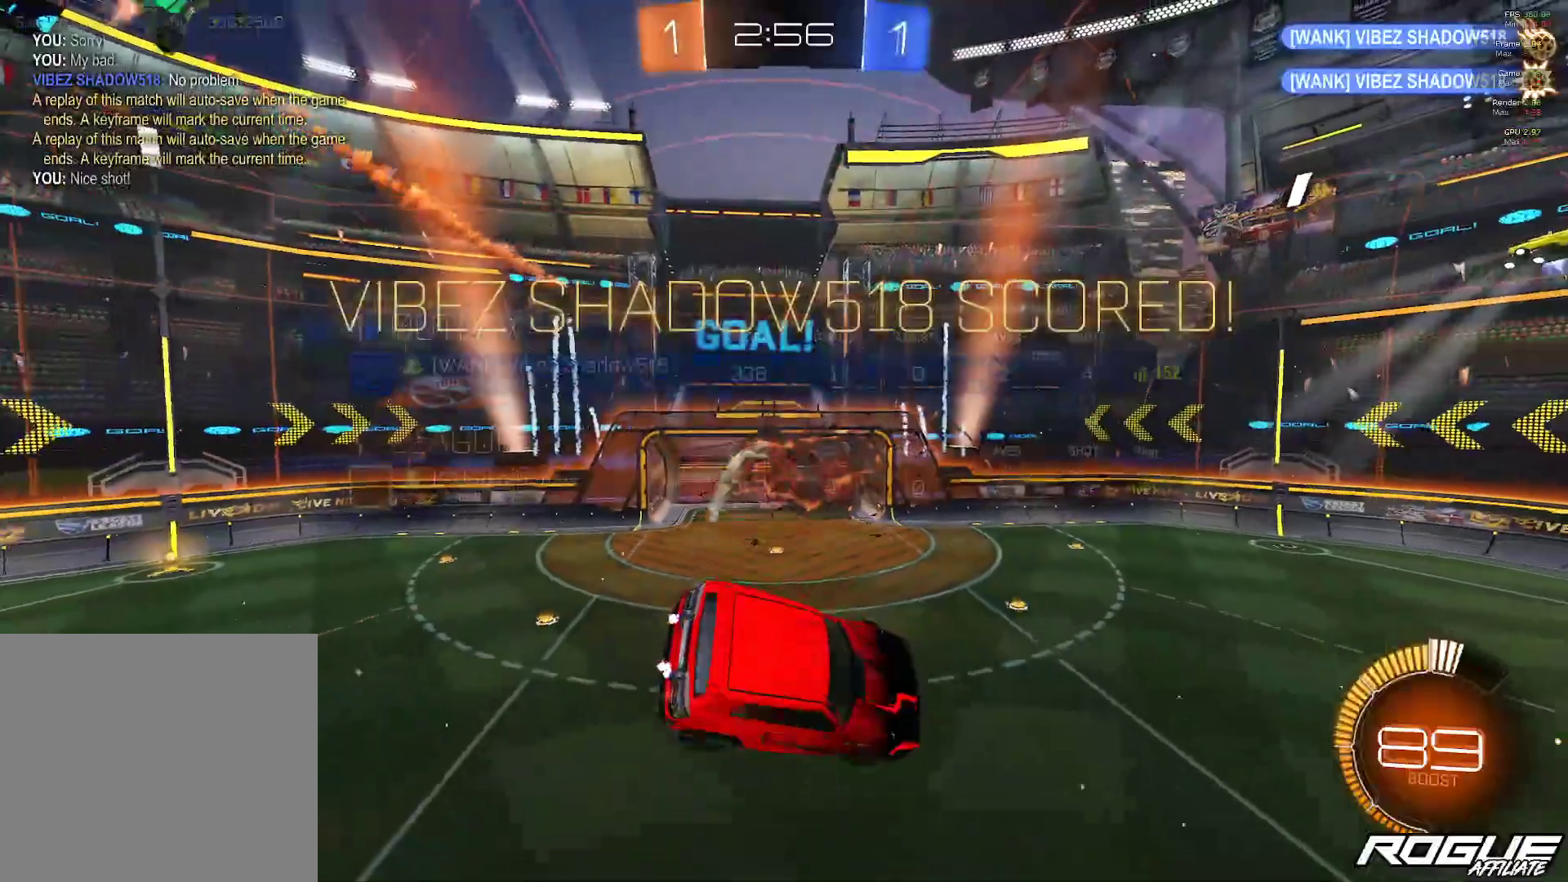
Gameplay with a controller (Xbox layout); each line is a JSON object with the inputs held at the frame after it. "events" lists button and stick changes between this image and that frame as [ms after this image, input, new state], when the widget could be followed in between. Not read: R2 SELECT.
{"buttons": [], "left_stick": "right", "right_stick": "center", "events": [[50, "B", "down"], [100, "B", "up"], [100, "left_stick", "down-right"], [417, "left_stick", "right"]]}
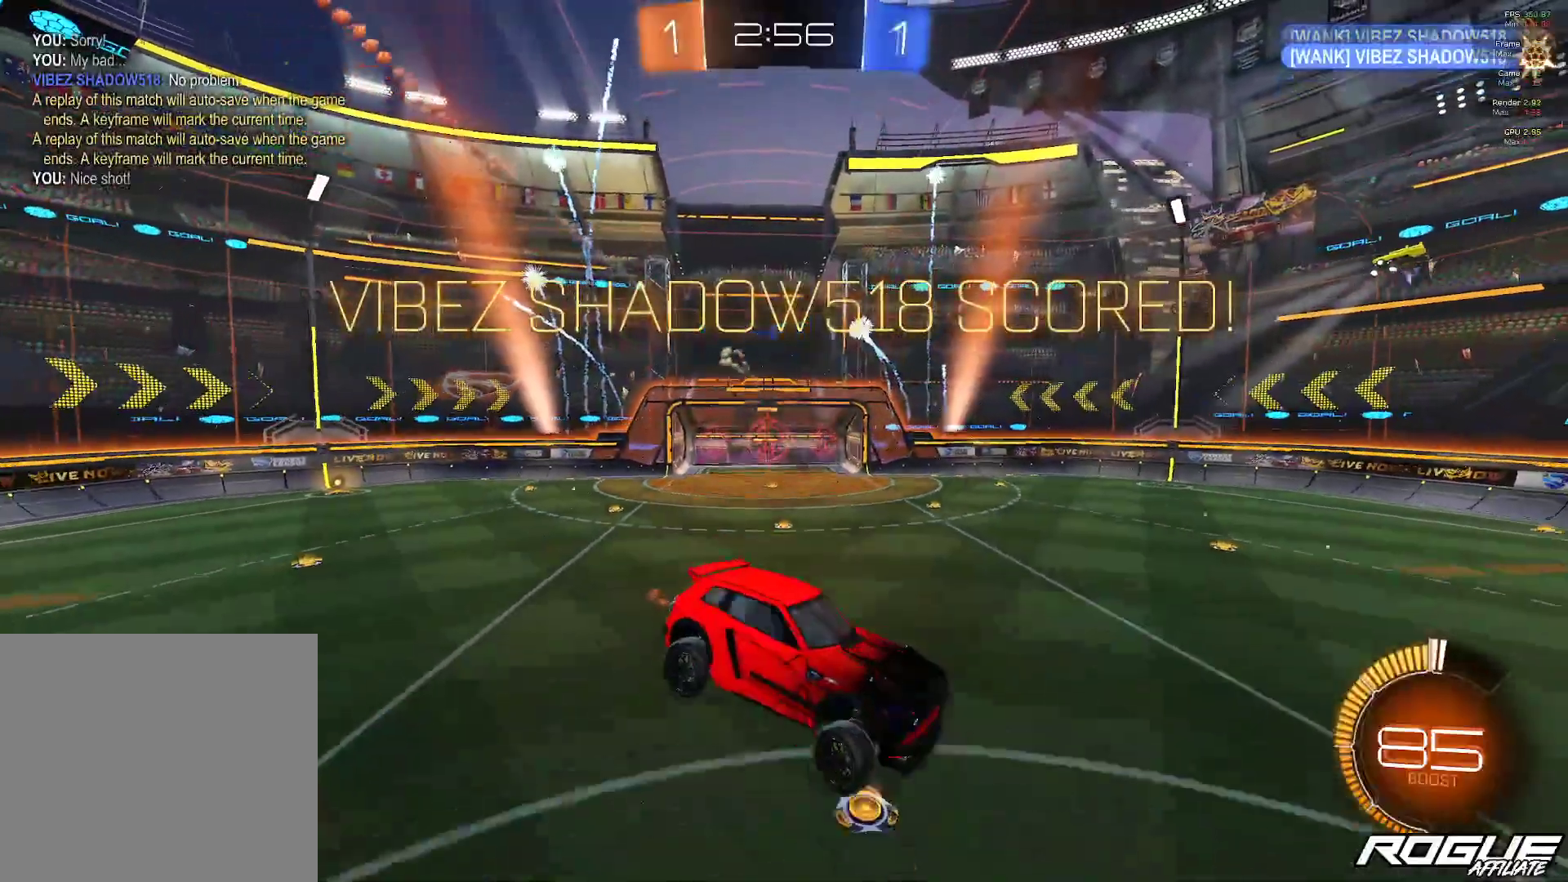
{"buttons": [], "left_stick": "up-right", "right_stick": "center", "events": [[267, "left_stick", "up-right"]]}
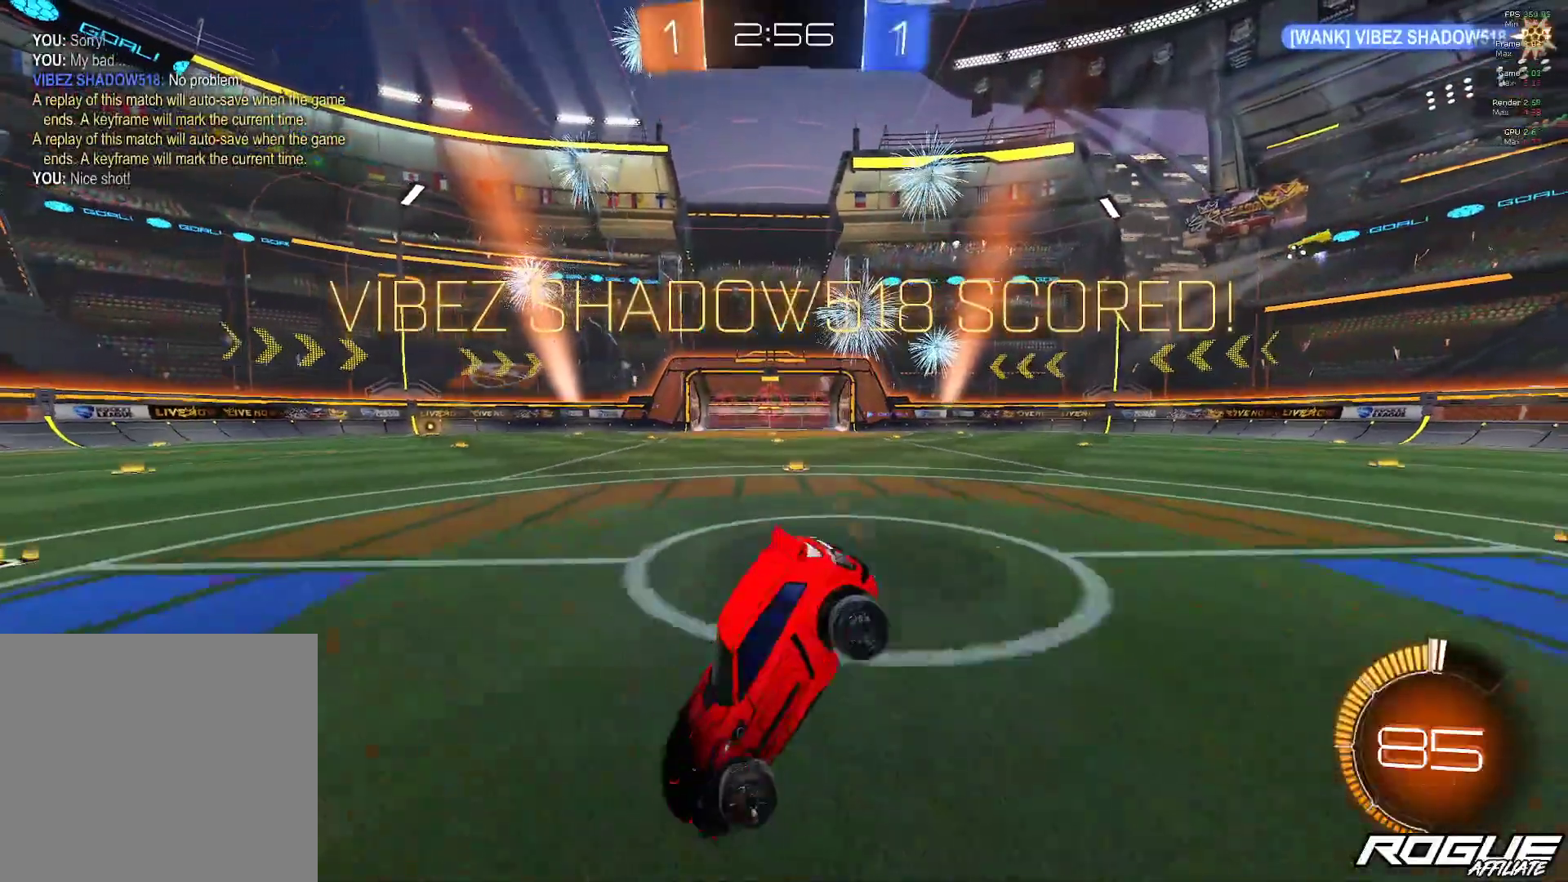
{"buttons": [], "left_stick": "up-right", "right_stick": "center", "events": []}
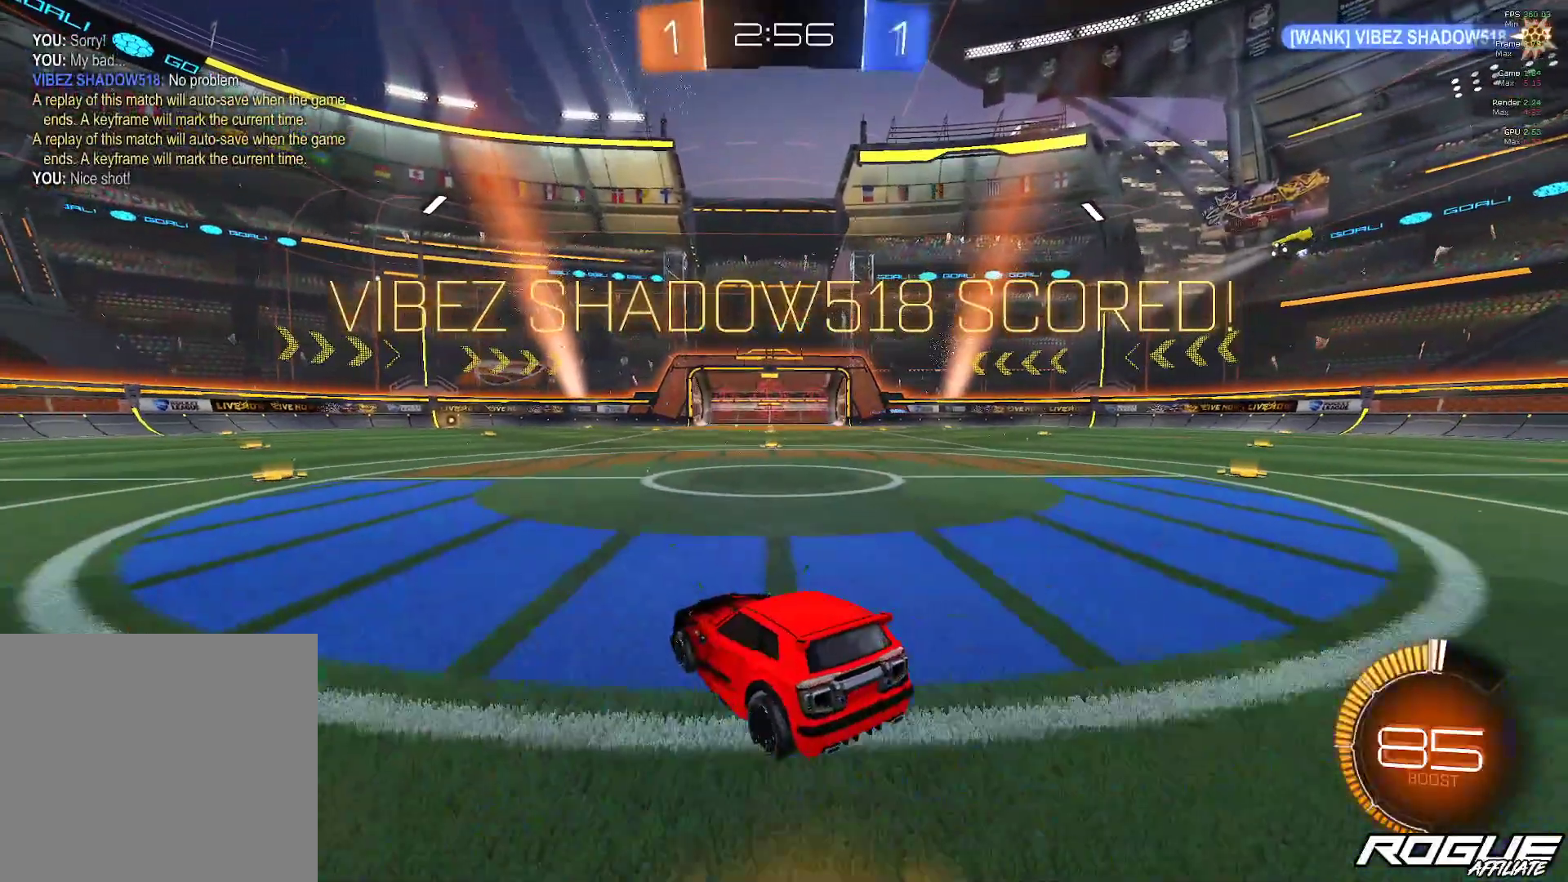
{"buttons": [], "left_stick": "center", "right_stick": "center", "events": [[233, "left_stick", "center"]]}
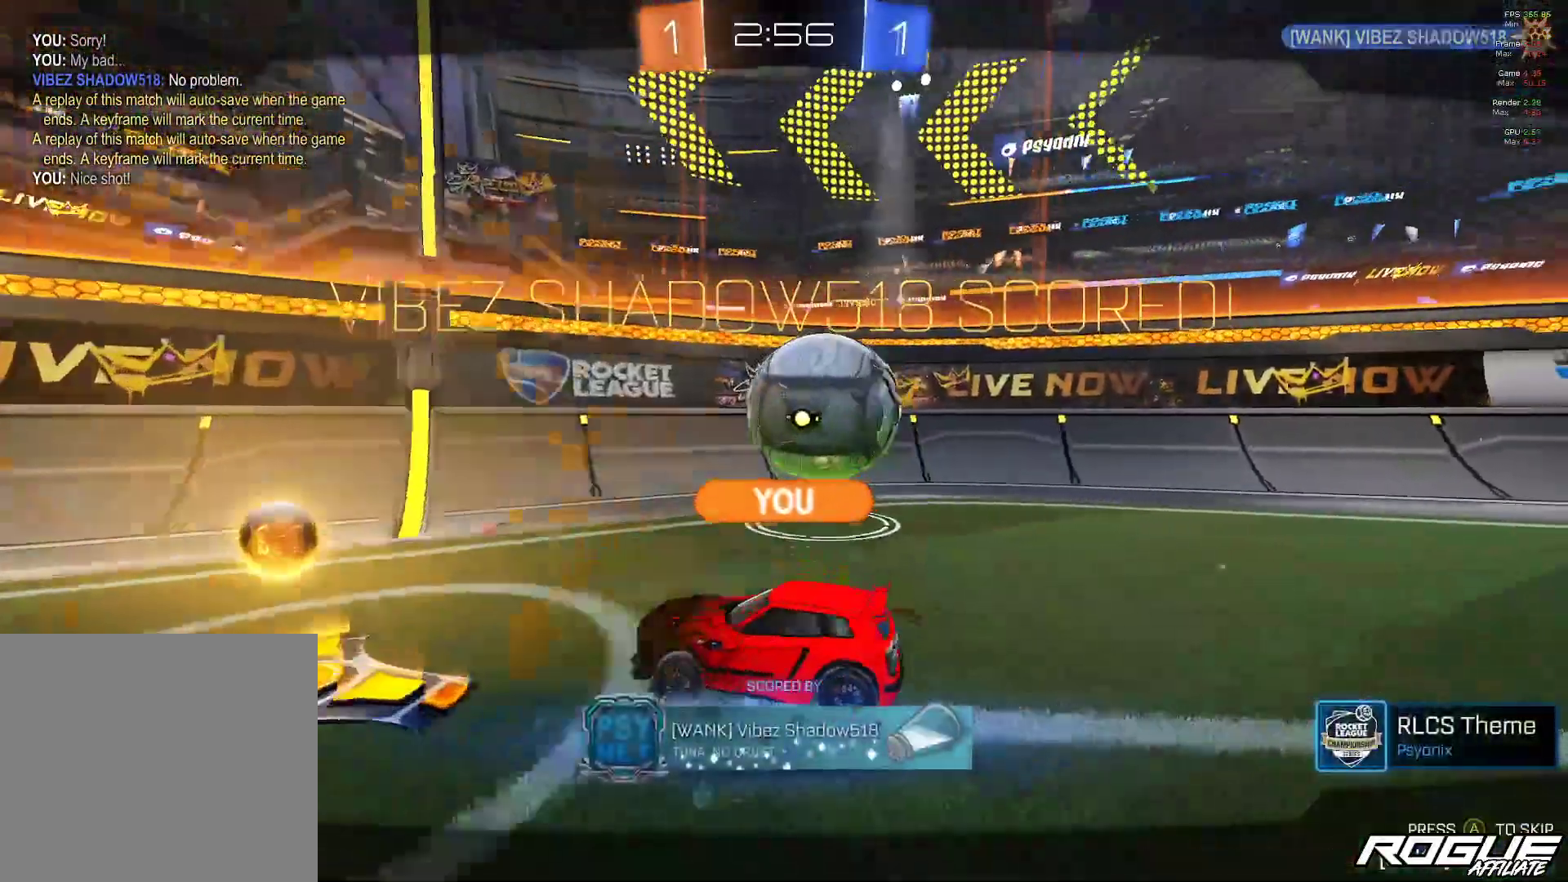
{"buttons": ["A"], "left_stick": "center", "right_stick": "center", "events": [[100, "A", "down"], [200, "A", "up"], [317, "A", "down"], [367, "A", "up"], [483, "A", "down"]]}
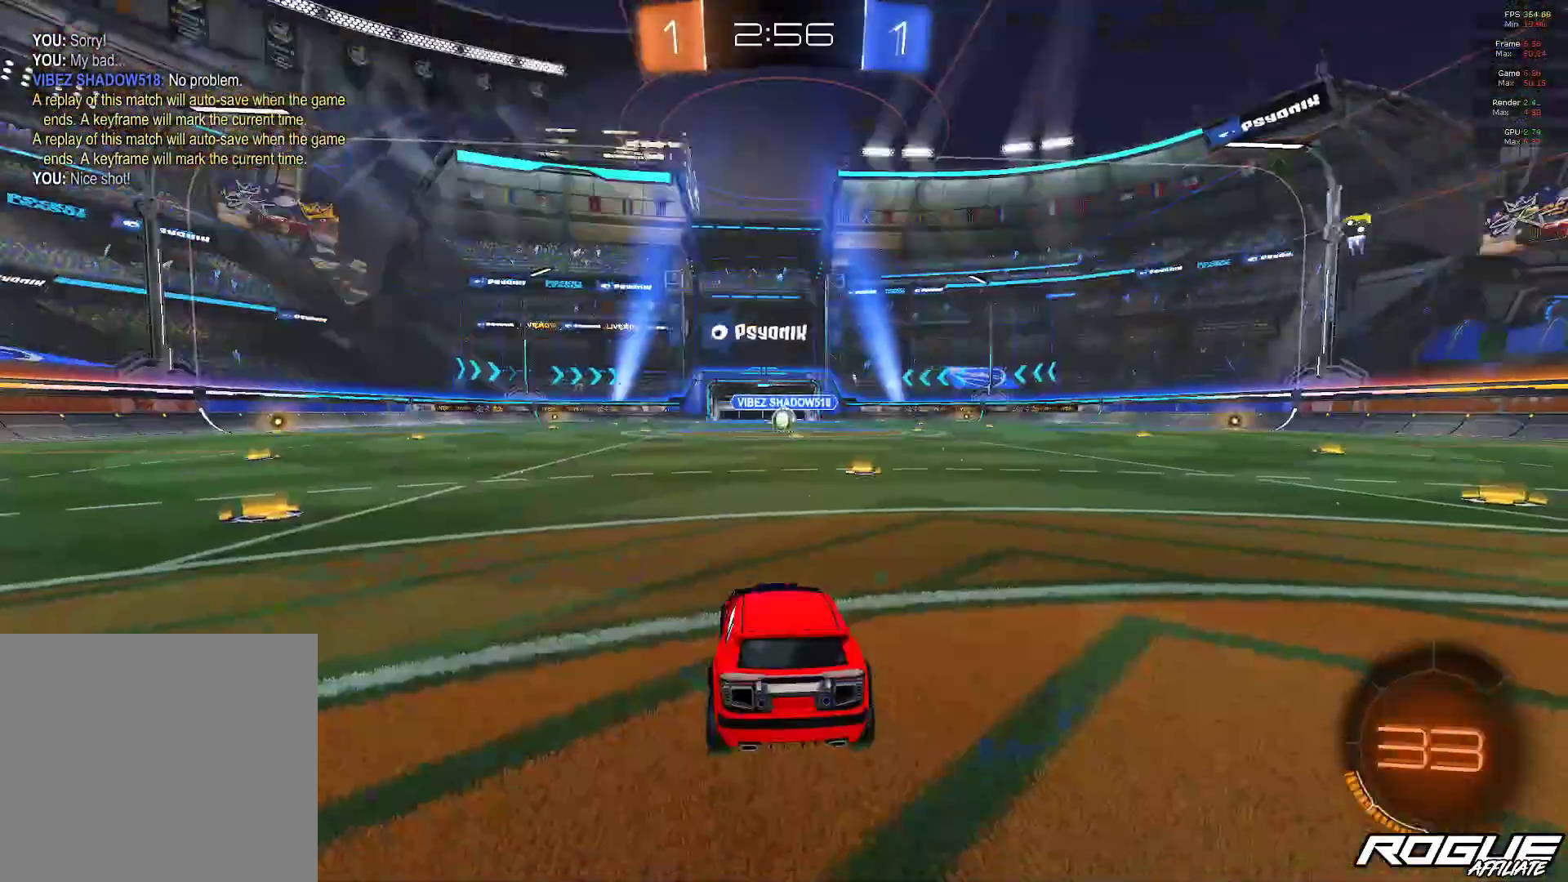
{"buttons": [], "left_stick": "center", "right_stick": "center", "events": [[33, "A", "up"], [133, "A", "down"], [217, "A", "up"]]}
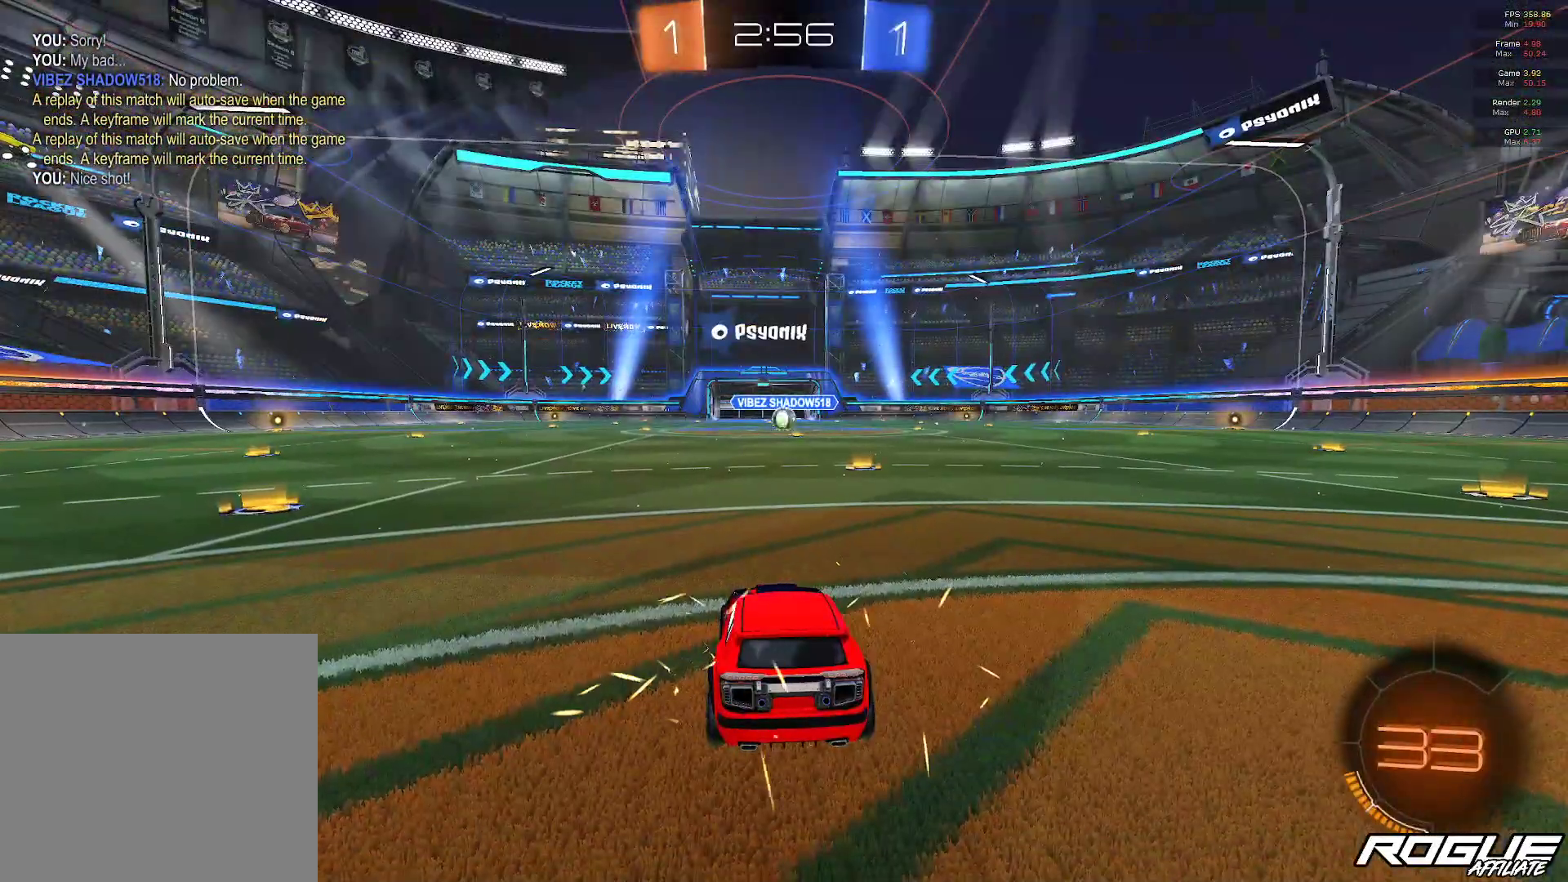
{"buttons": [], "left_stick": "left", "right_stick": "center", "events": [[100, "left_stick", "left"], [300, "left_stick", "down-right"], [433, "left_stick", "left"]]}
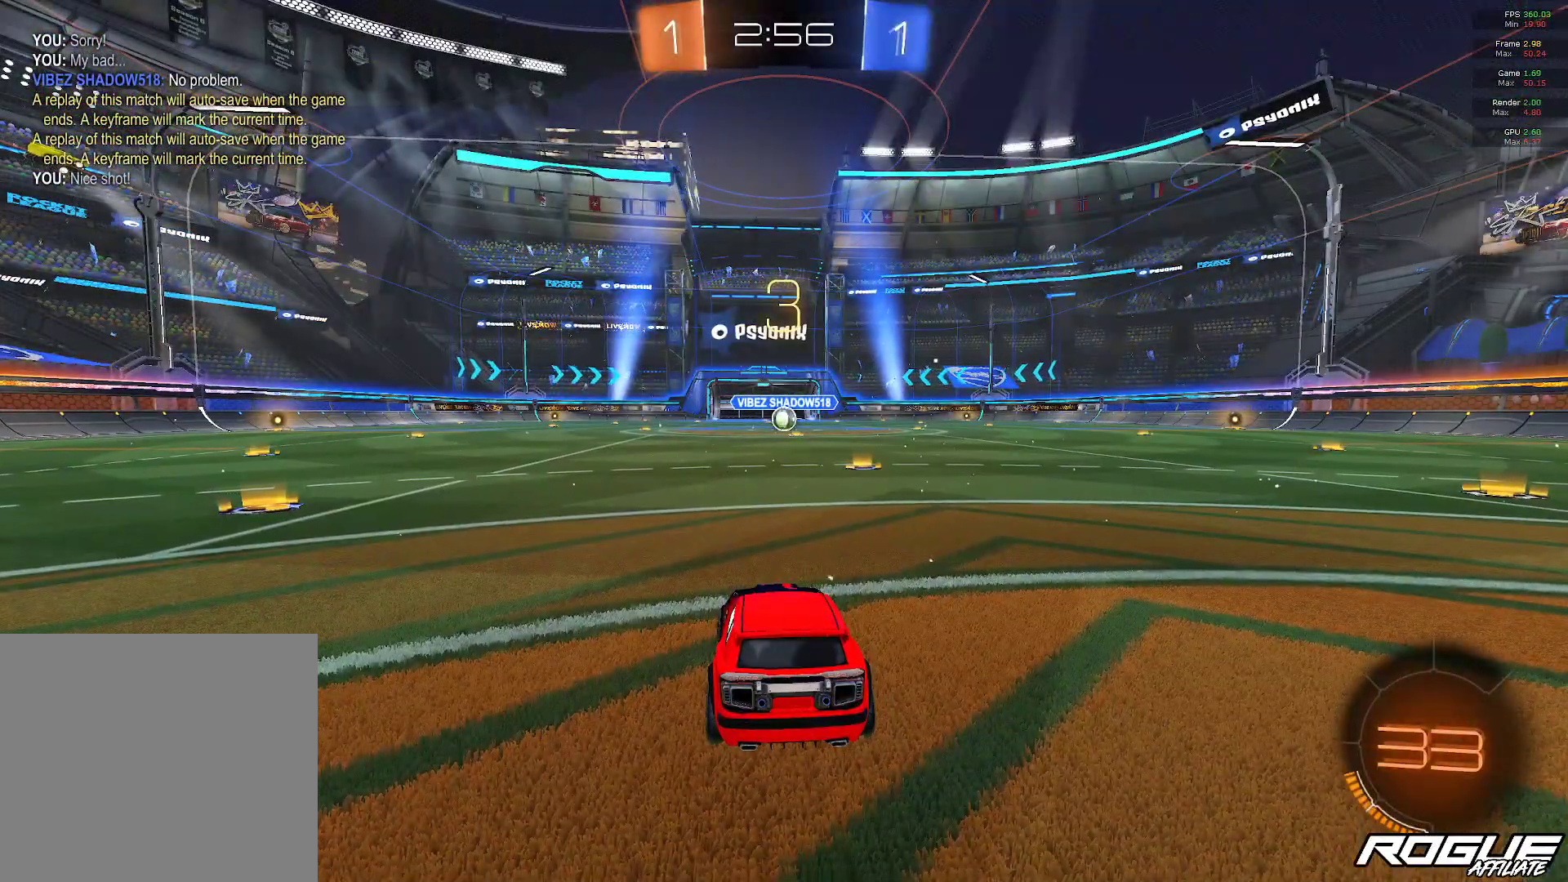
{"buttons": [], "left_stick": "down-right", "right_stick": "center", "events": [[67, "left_stick", "down-right"], [233, "left_stick", "up-left"], [367, "left_stick", "down-right"]]}
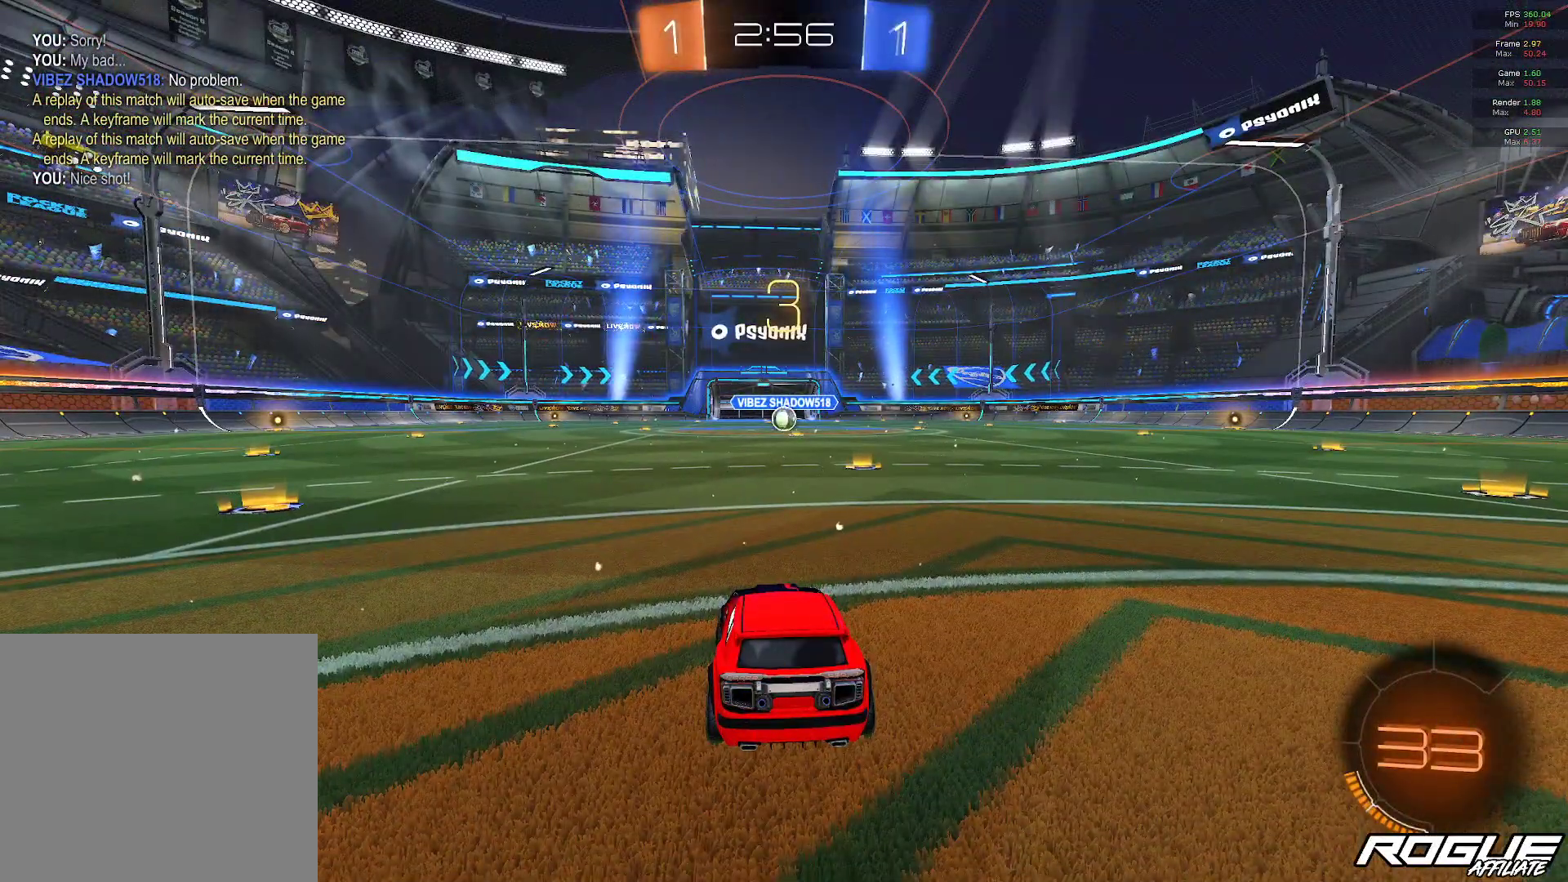
{"buttons": [], "left_stick": "up-left", "right_stick": "center", "events": [[17, "left_stick", "left"], [217, "left_stick", "down-right"], [333, "left_stick", "down-left"], [450, "left_stick", "up-left"]]}
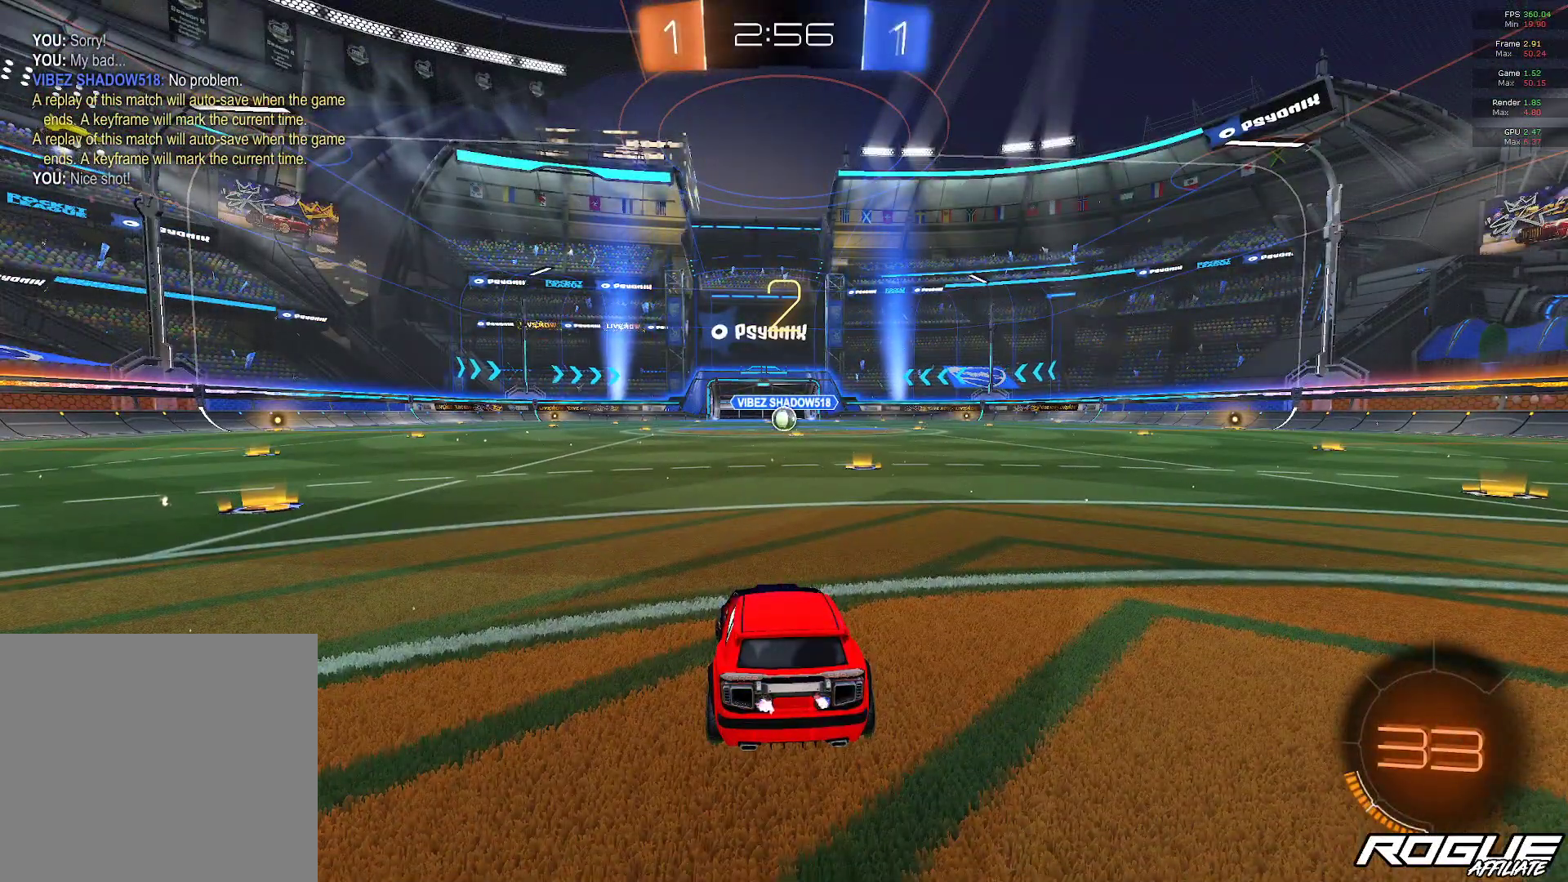
{"buttons": [], "left_stick": "right", "right_stick": "center", "events": [[100, "left_stick", "right"], [167, "left_stick", "down"], [267, "left_stick", "left"], [367, "left_stick", "up"], [417, "left_stick", "right"]]}
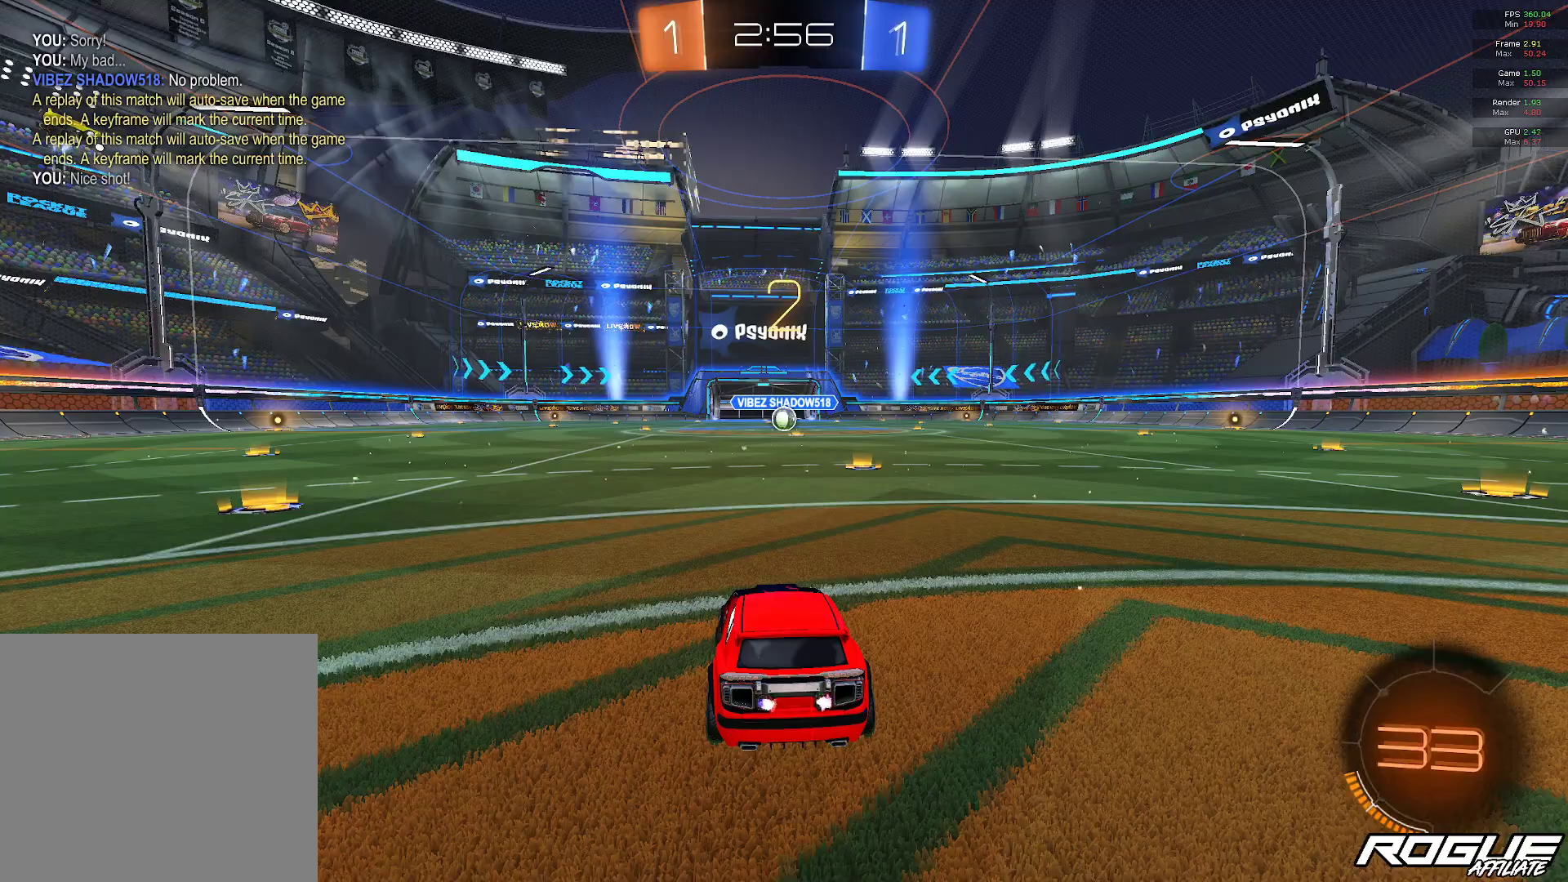
{"buttons": [], "left_stick": "center", "right_stick": "center", "events": [[33, "left_stick", "center"]]}
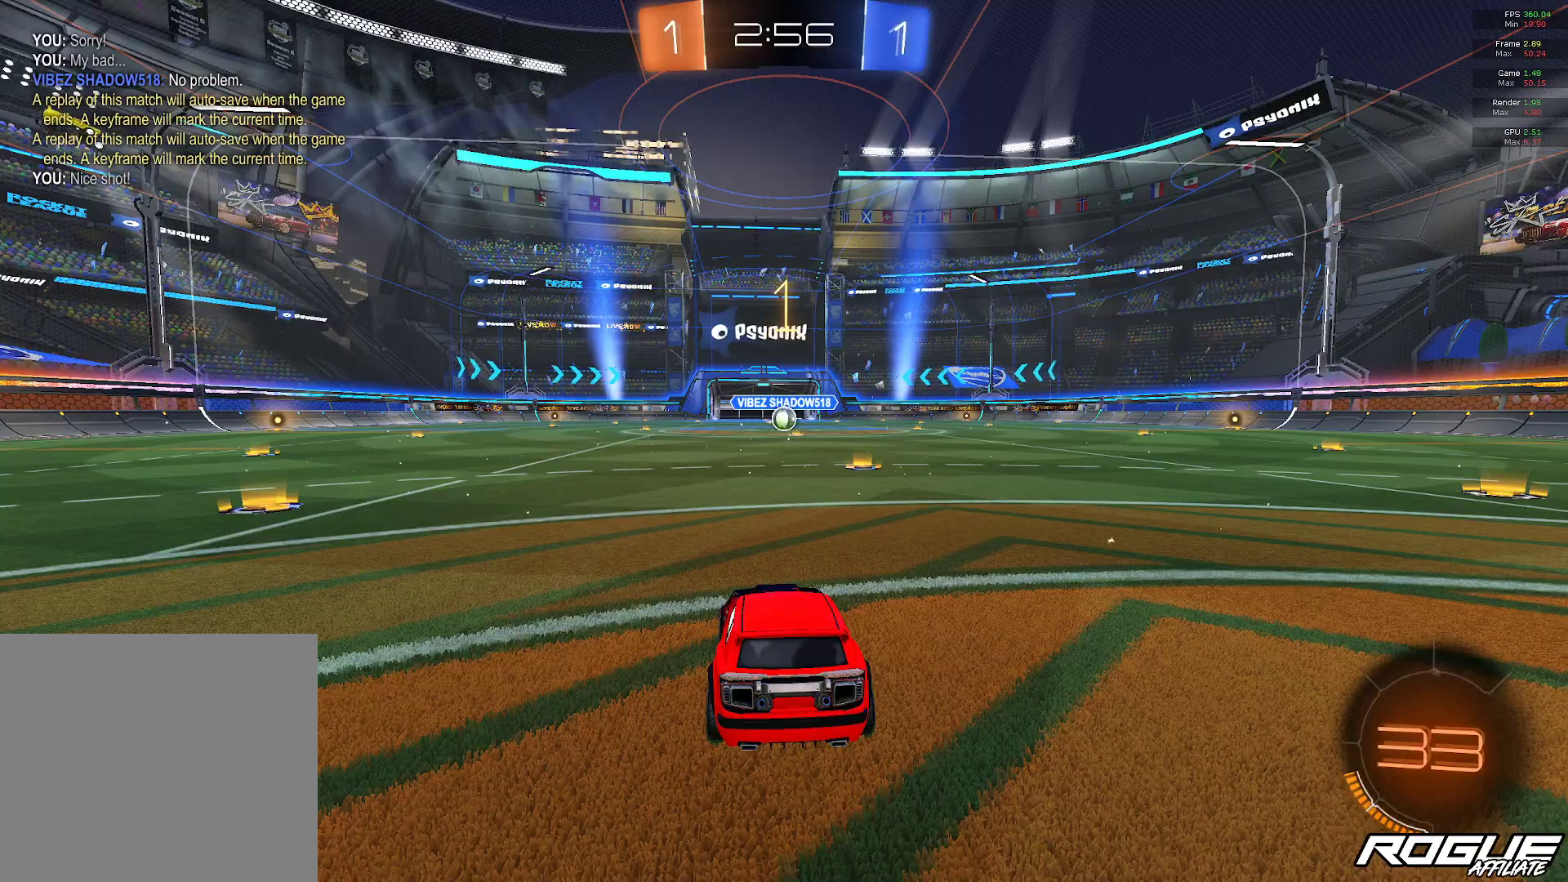
{"buttons": [], "left_stick": "center", "right_stick": "center", "events": []}
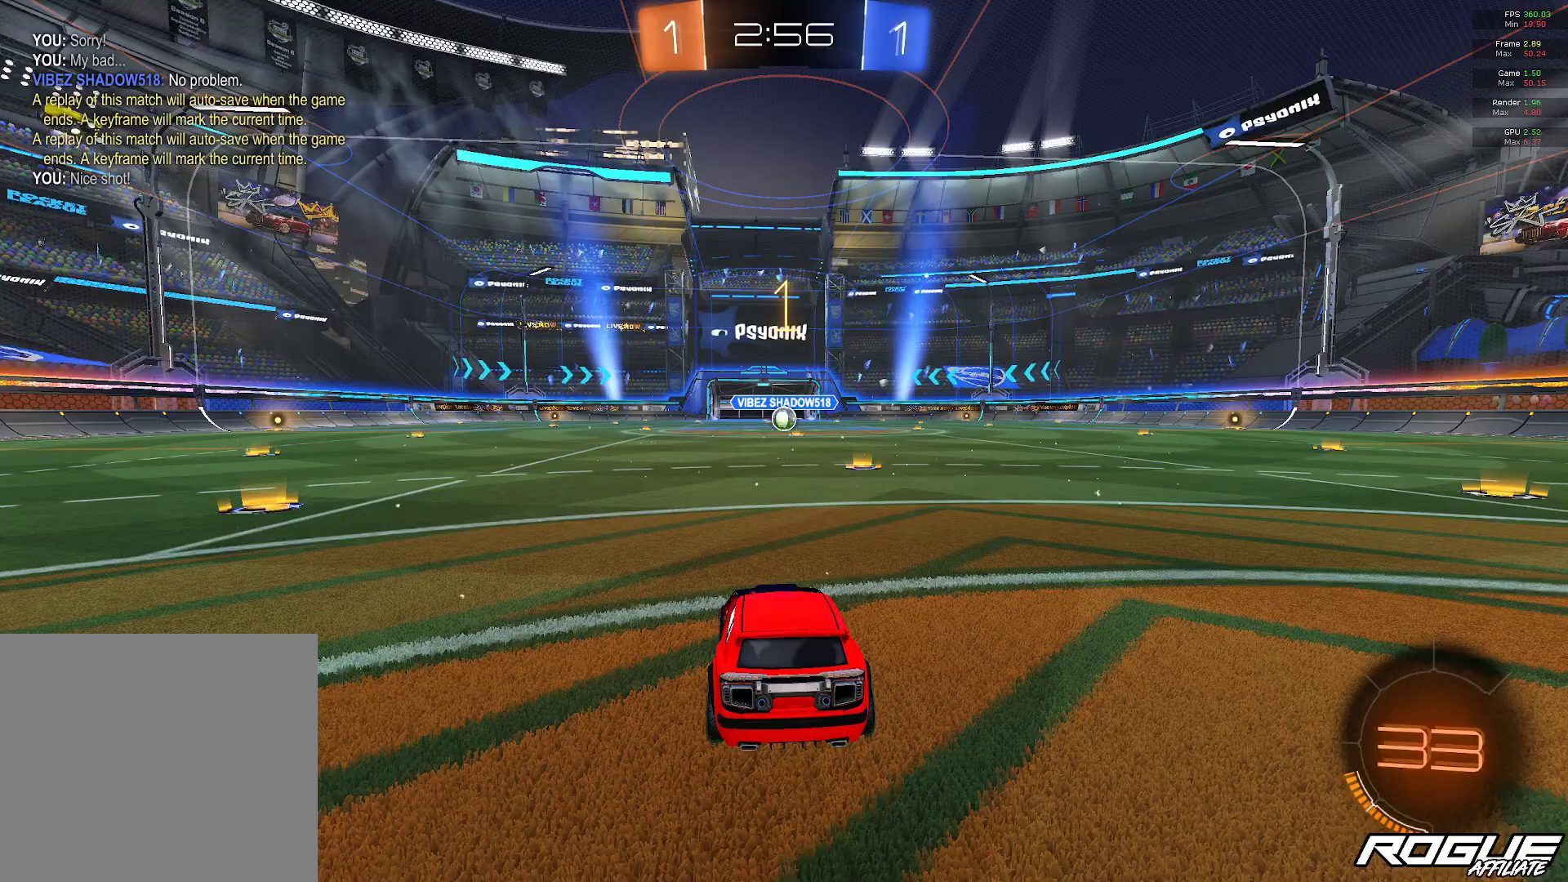
{"buttons": ["B"], "left_stick": "center", "right_stick": "center", "events": [[233, "B", "down"], [267, "left_stick", "right"], [433, "left_stick", "center"]]}
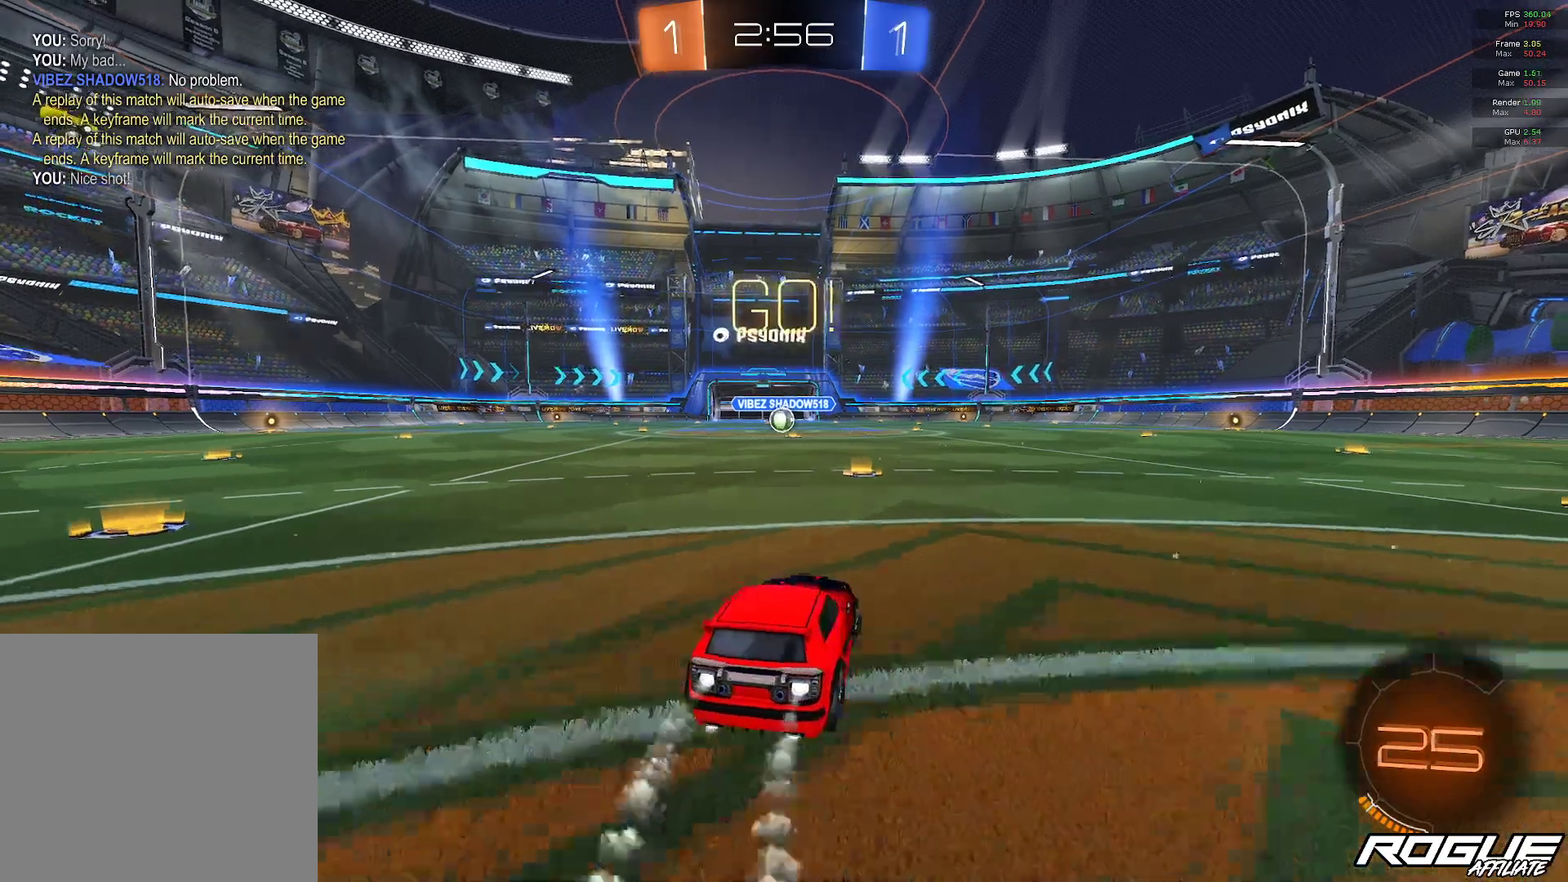
{"buttons": ["A", "B", "L1"], "left_stick": "down-left", "right_stick": "center", "events": [[167, "left_stick", "up"], [200, "A", "down"], [200, "L1", "down"], [333, "A", "up"], [383, "A", "down"], [433, "left_stick", "down-left"]]}
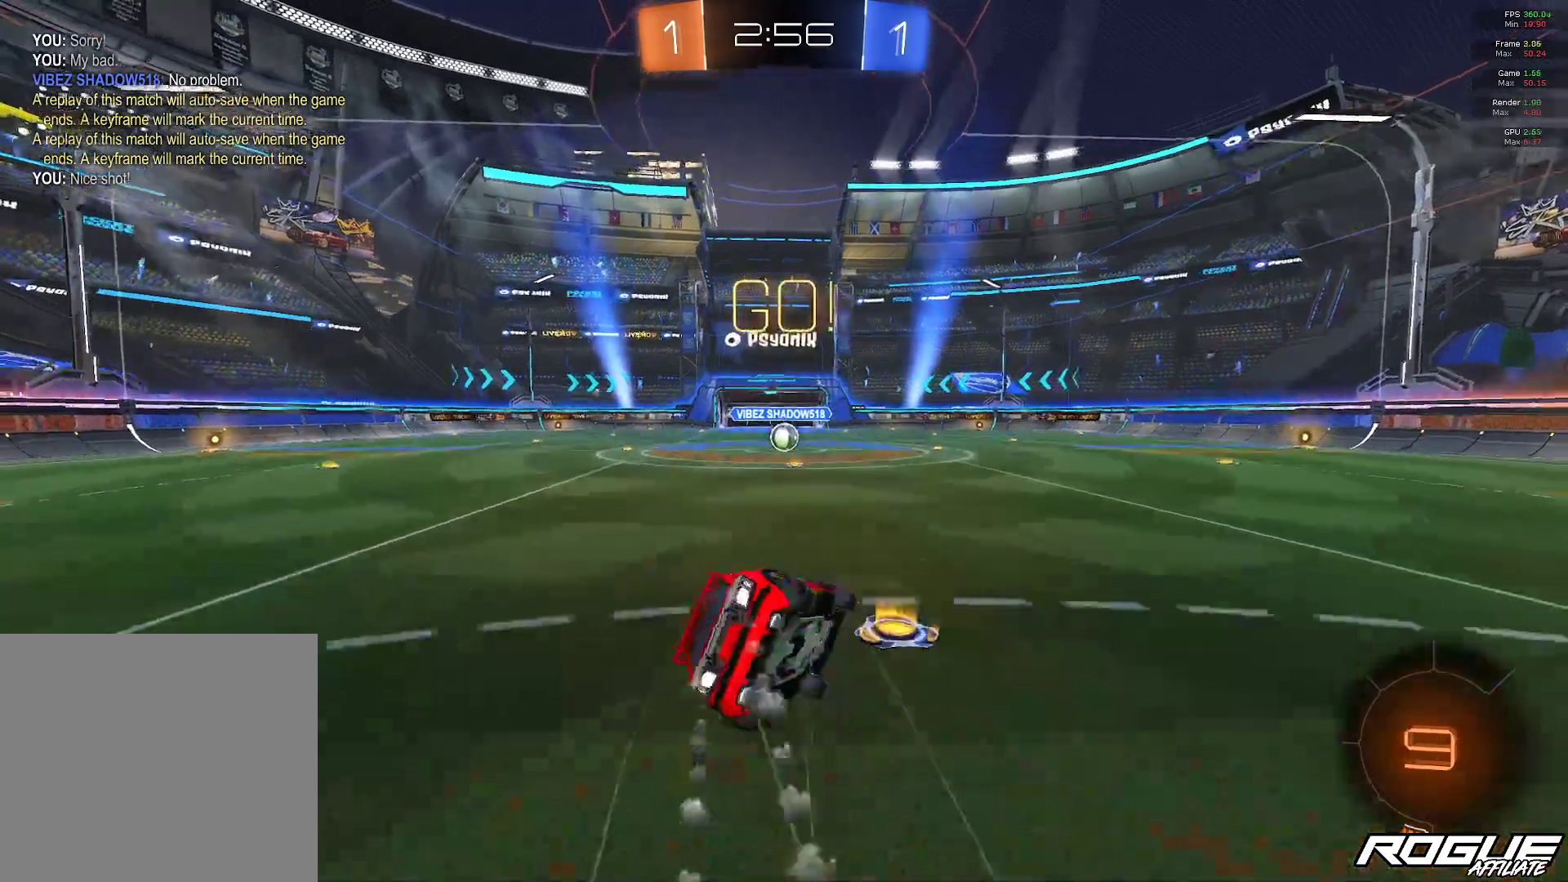
{"buttons": [], "left_stick": "down-left", "right_stick": "center", "events": [[233, "A", "up"], [317, "B", "up"], [433, "L1", "up"]]}
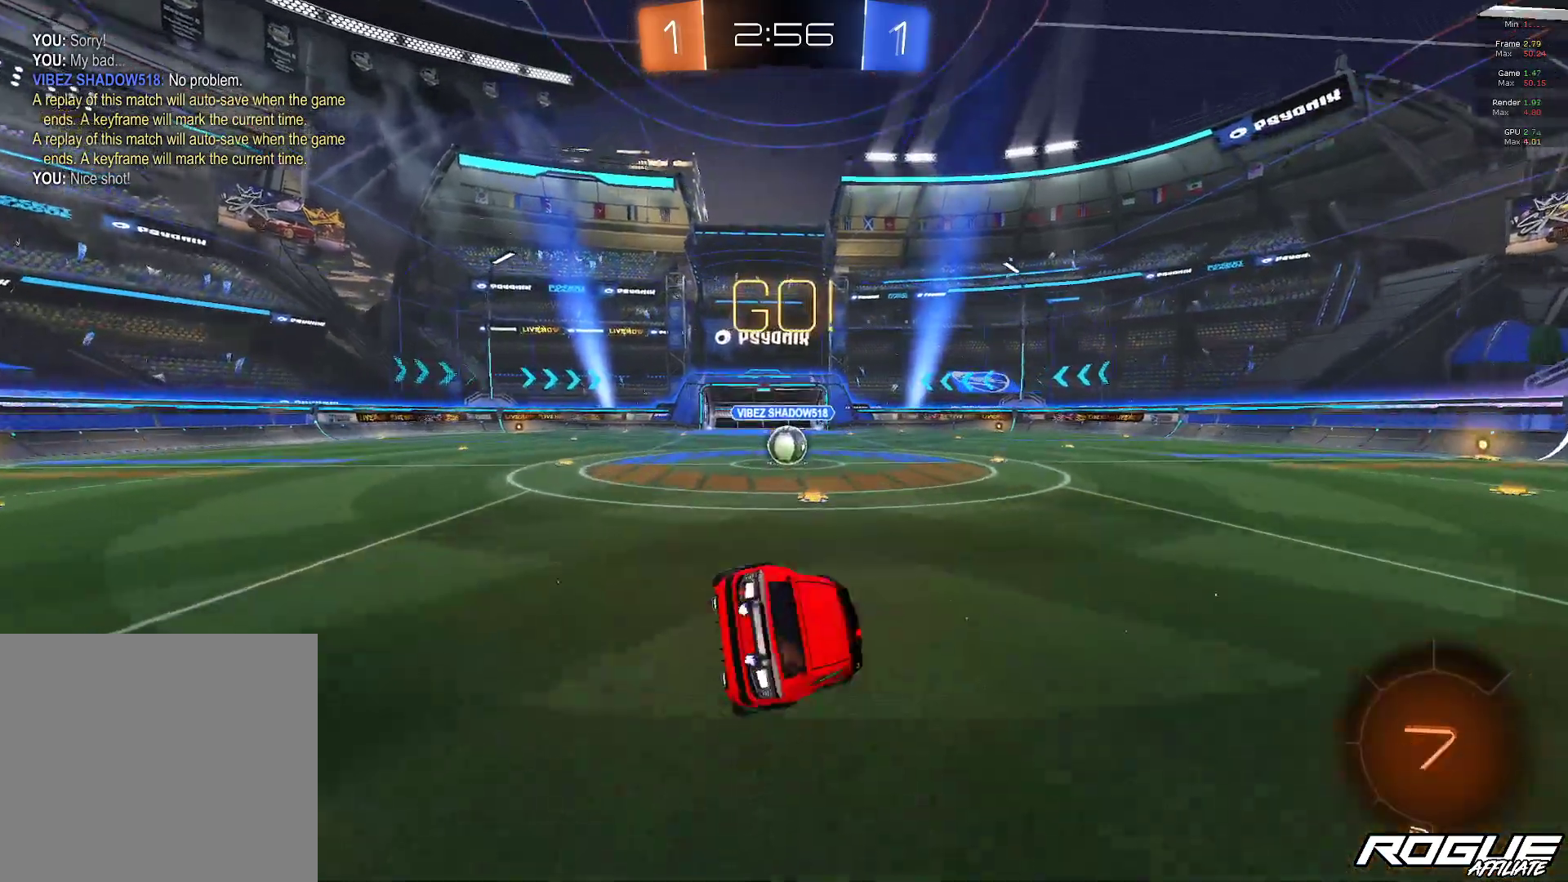
{"buttons": ["B"], "left_stick": "center", "right_stick": "center", "events": [[300, "left_stick", "down"], [367, "B", "down"], [400, "left_stick", "center"]]}
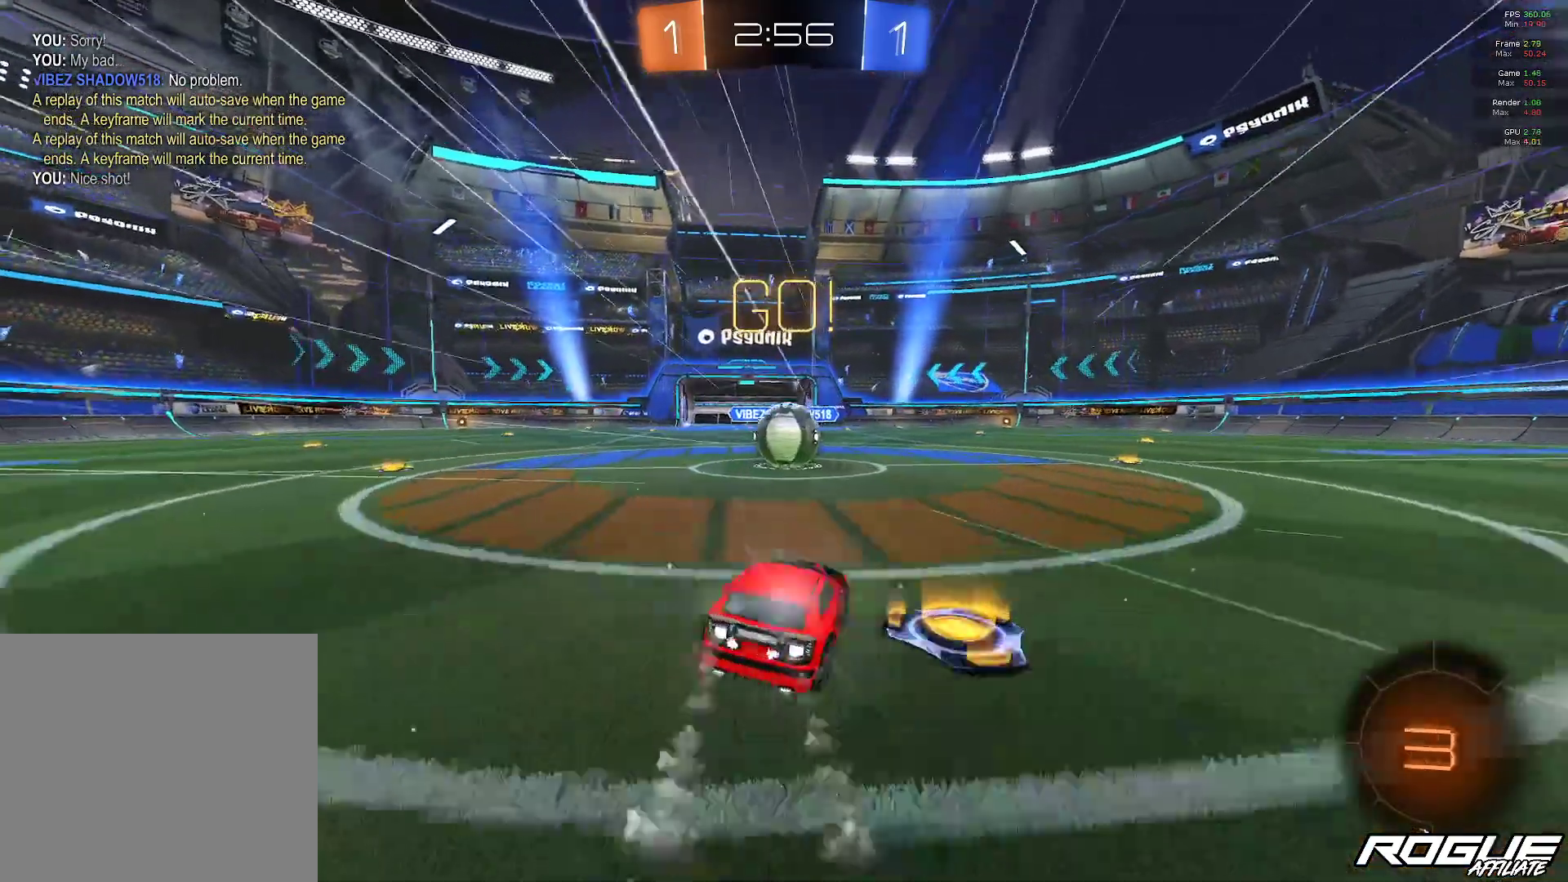
{"buttons": [], "left_stick": "up-left", "right_stick": "center", "events": [[33, "B", "up"], [33, "left_stick", "up-left"], [133, "A", "down"], [200, "A", "up"], [267, "A", "down"], [367, "A", "up"], [417, "A", "down"], [467, "A", "up"]]}
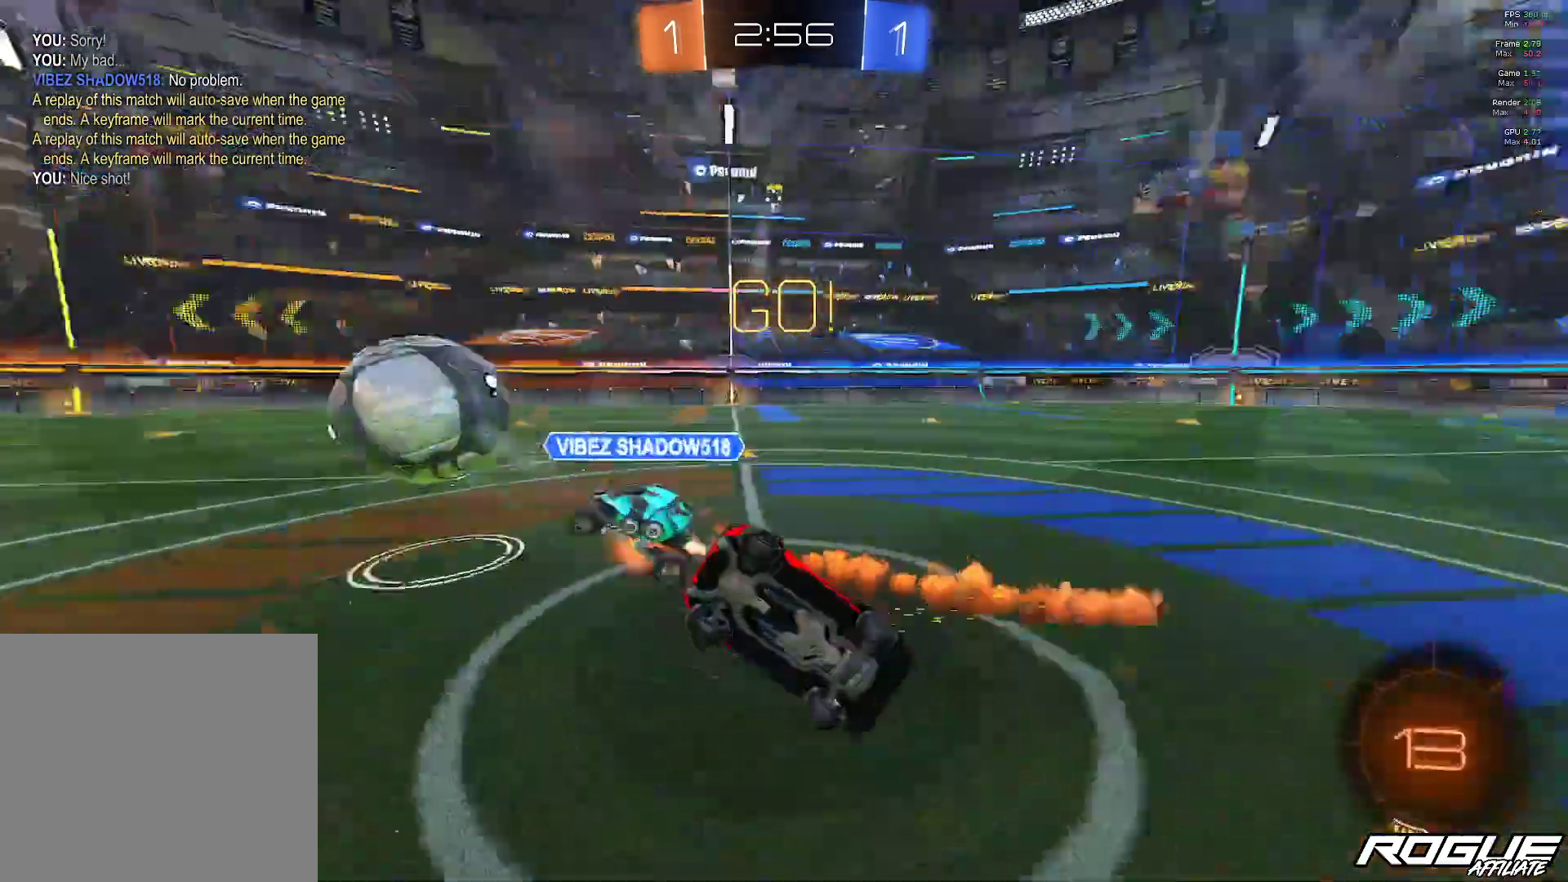
{"buttons": ["Y"], "left_stick": "right", "right_stick": "center", "events": [[33, "A", "down"], [100, "A", "up"], [133, "left_stick", "center"], [500, "Y", "down"], [500, "left_stick", "right"]]}
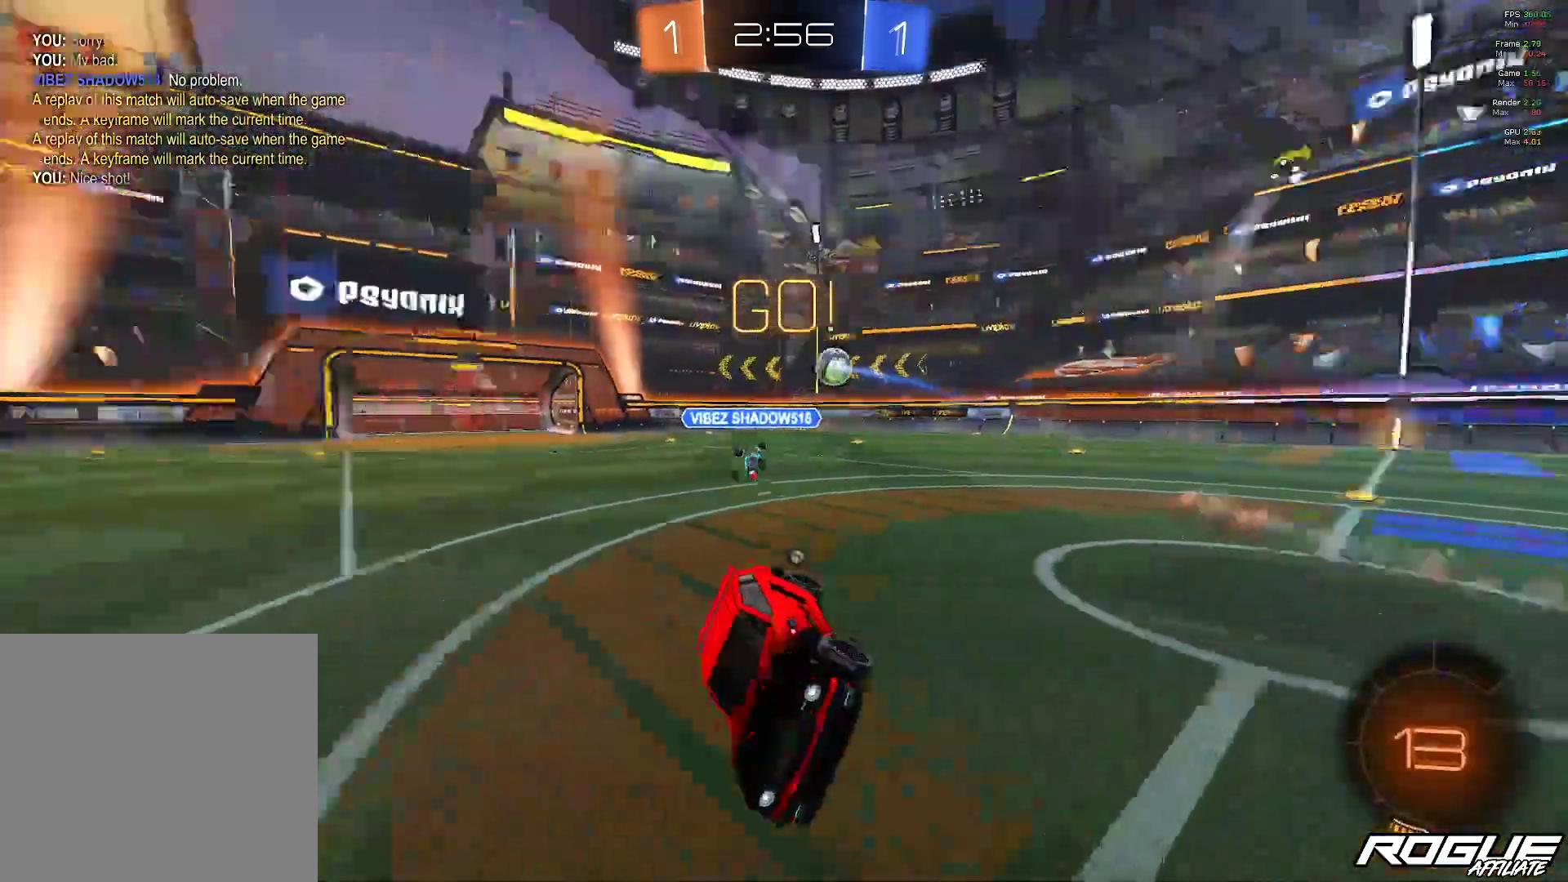
{"buttons": [], "left_stick": "right", "right_stick": "center", "events": [[100, "Y", "up"]]}
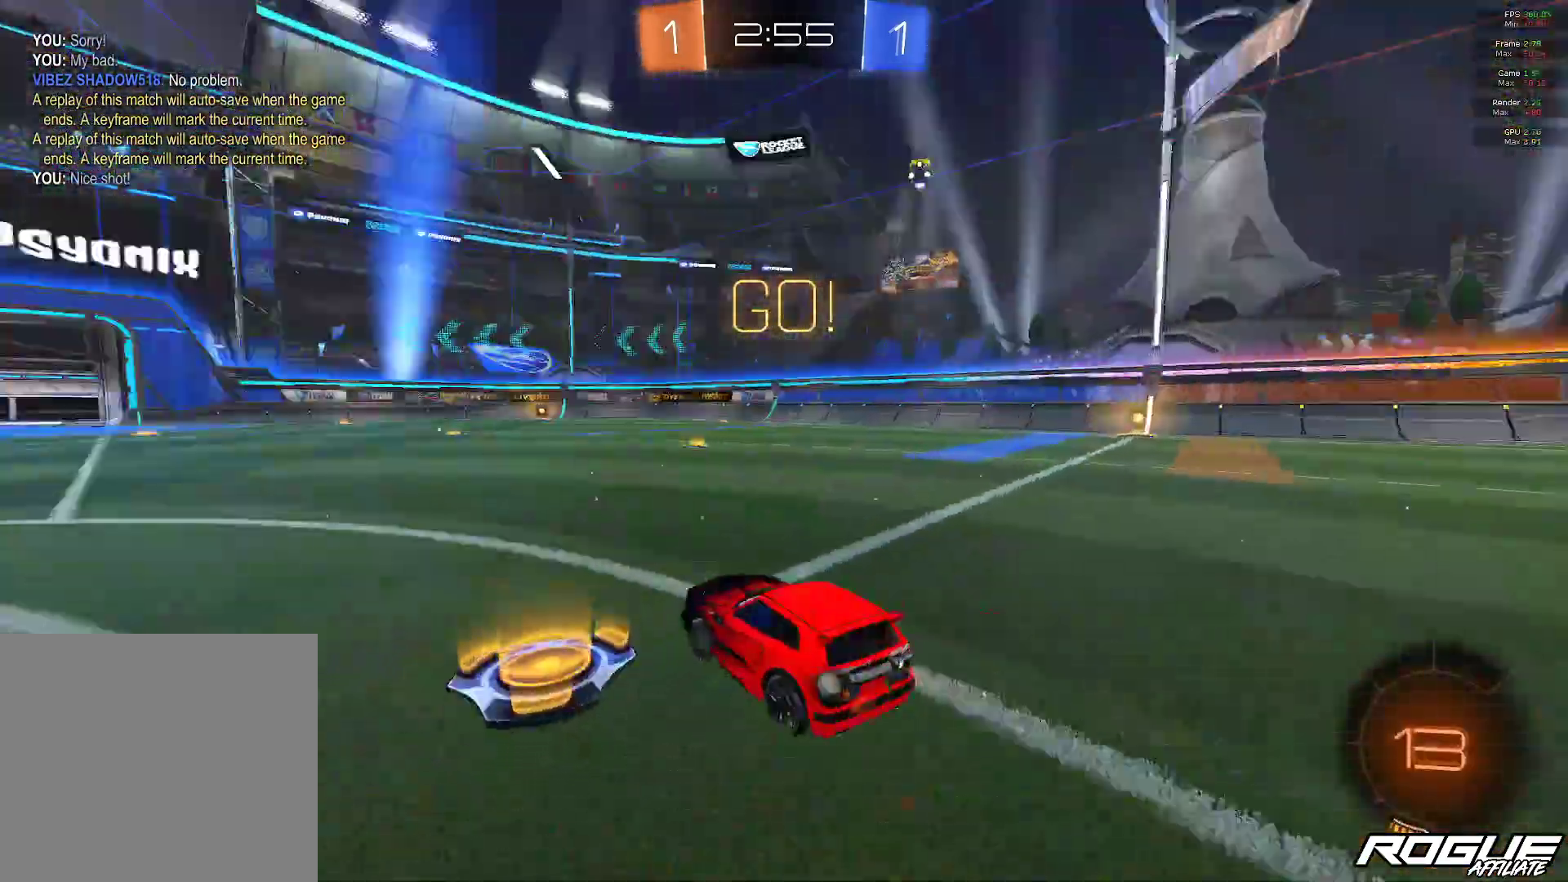
{"buttons": [], "left_stick": "right", "right_stick": "center", "events": []}
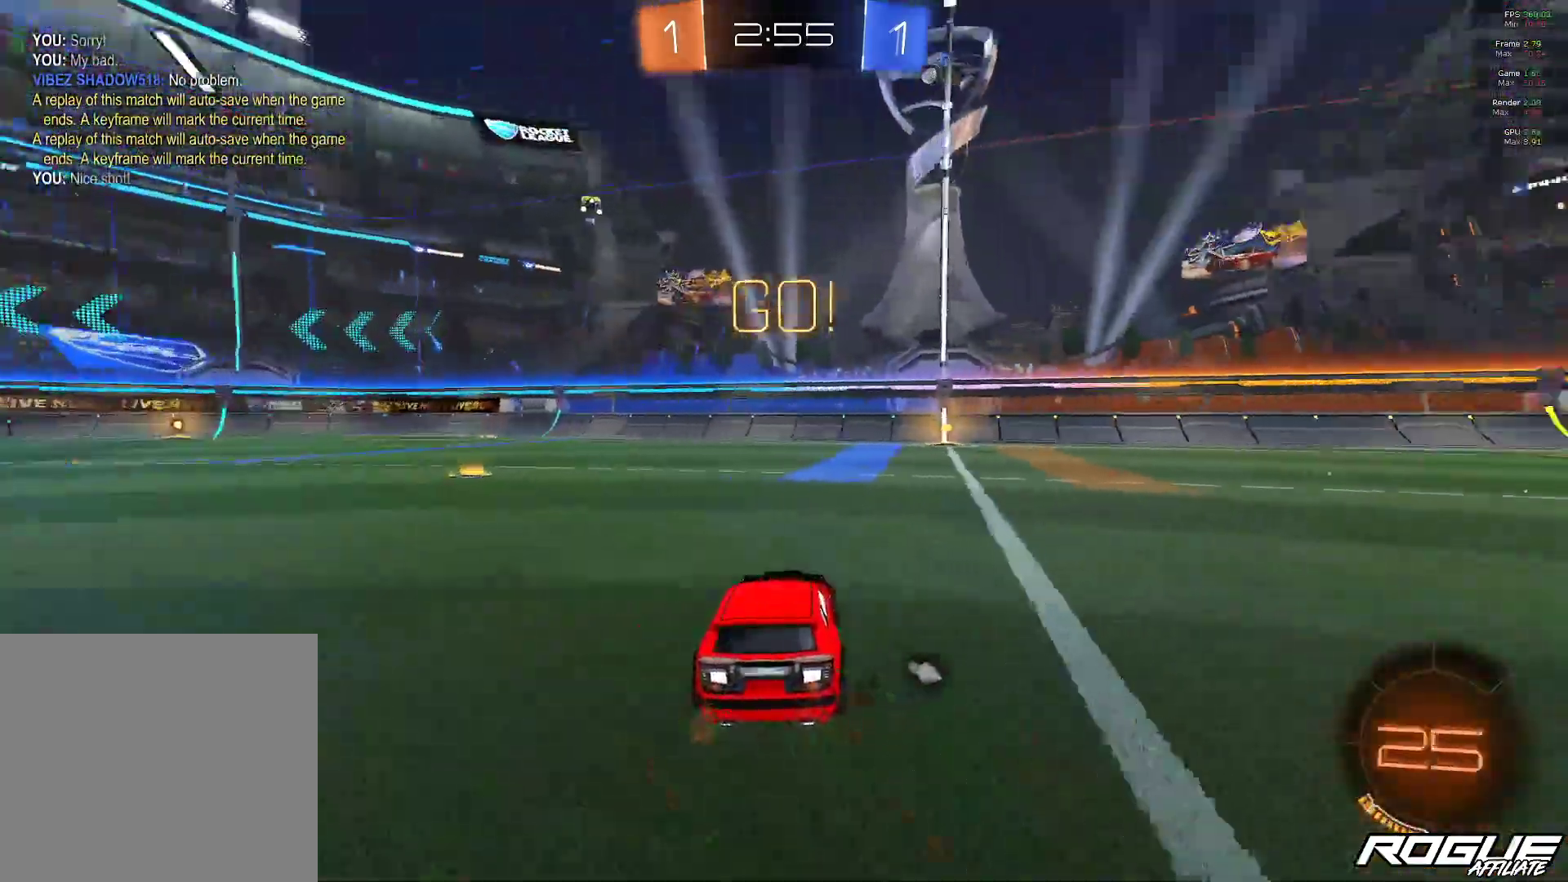
{"buttons": ["B"], "left_stick": "right", "right_stick": "center", "events": [[33, "B", "down"], [133, "B", "up"], [200, "B", "down"], [267, "B", "up"], [383, "B", "down"]]}
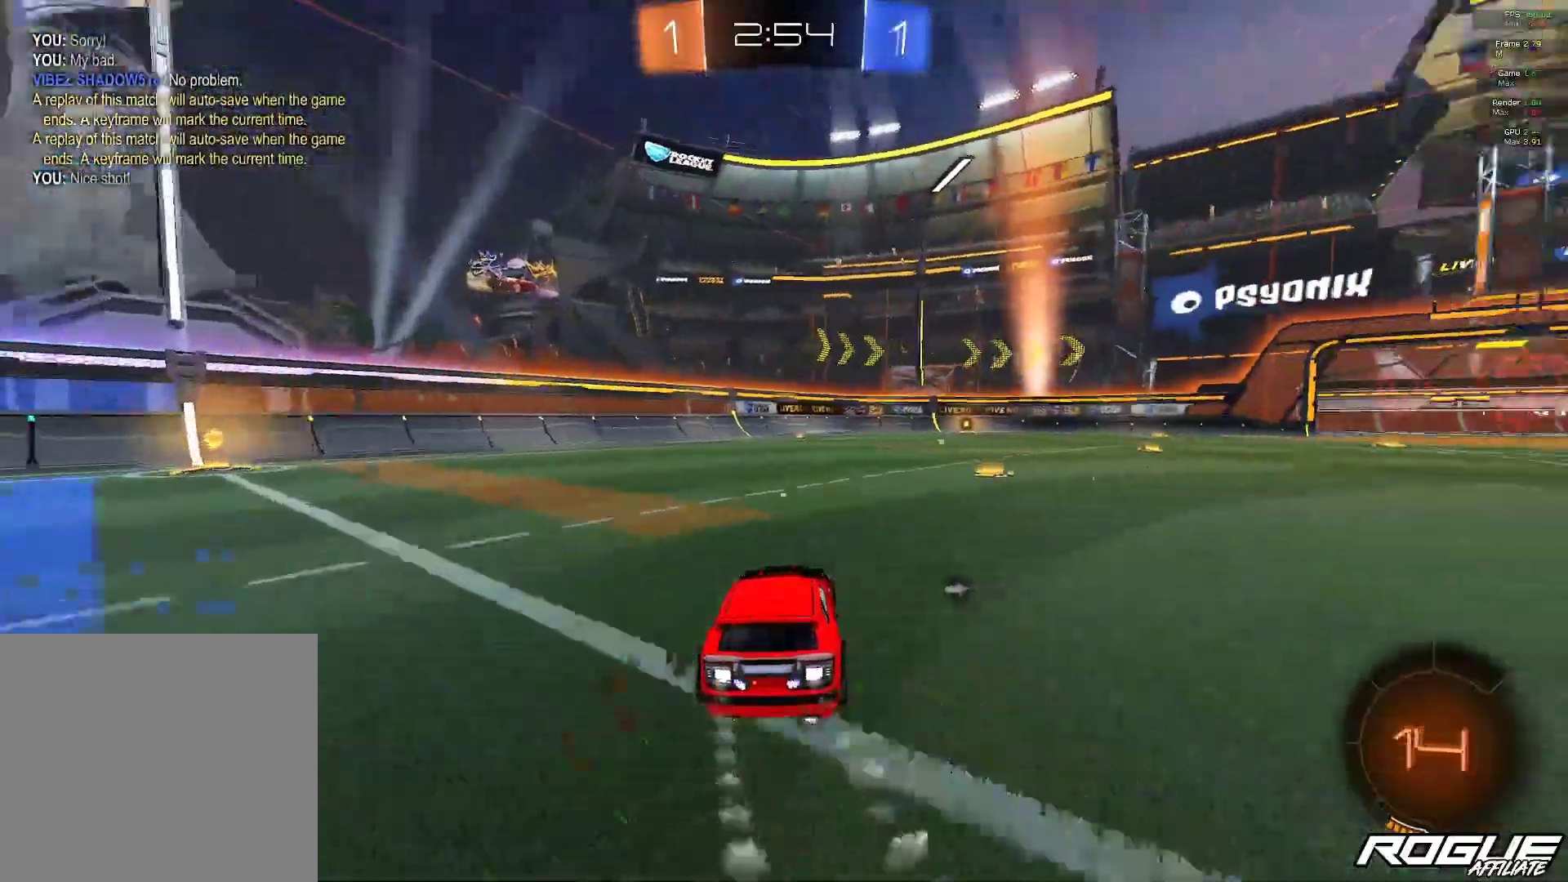
{"buttons": ["L1"], "left_stick": "up-left", "right_stick": "center", "events": [[233, "B", "up"], [317, "L1", "down"], [317, "left_stick", "up"], [333, "A", "down"], [367, "left_stick", "up-left"], [400, "A", "up"]]}
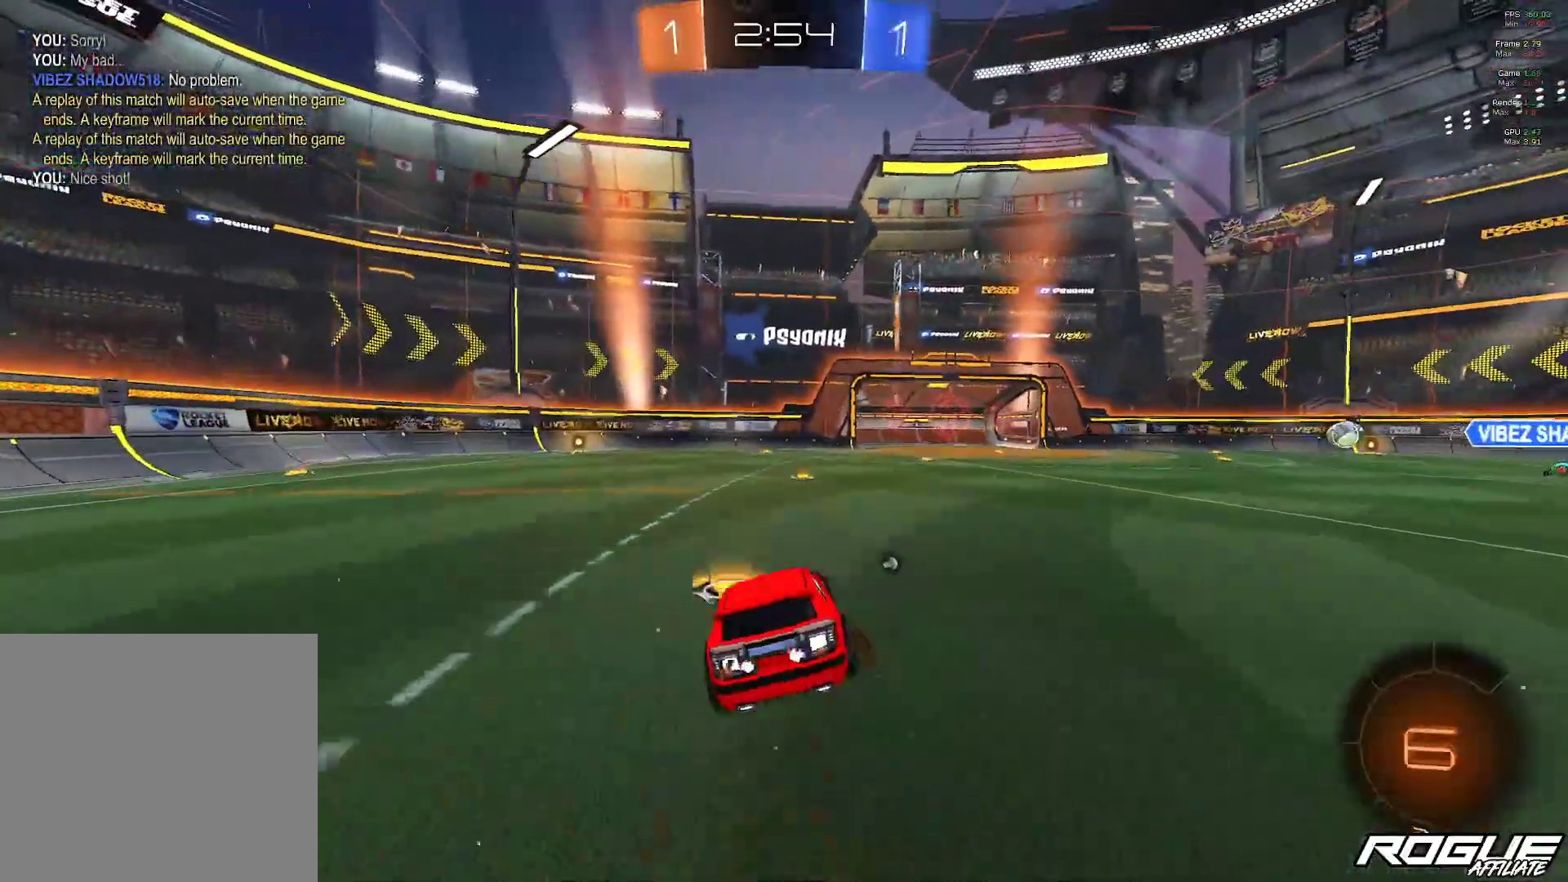
{"buttons": [], "left_stick": "center", "right_stick": "center", "events": [[83, "A", "down"], [167, "A", "up"], [233, "L1", "up"], [400, "left_stick", "center"]]}
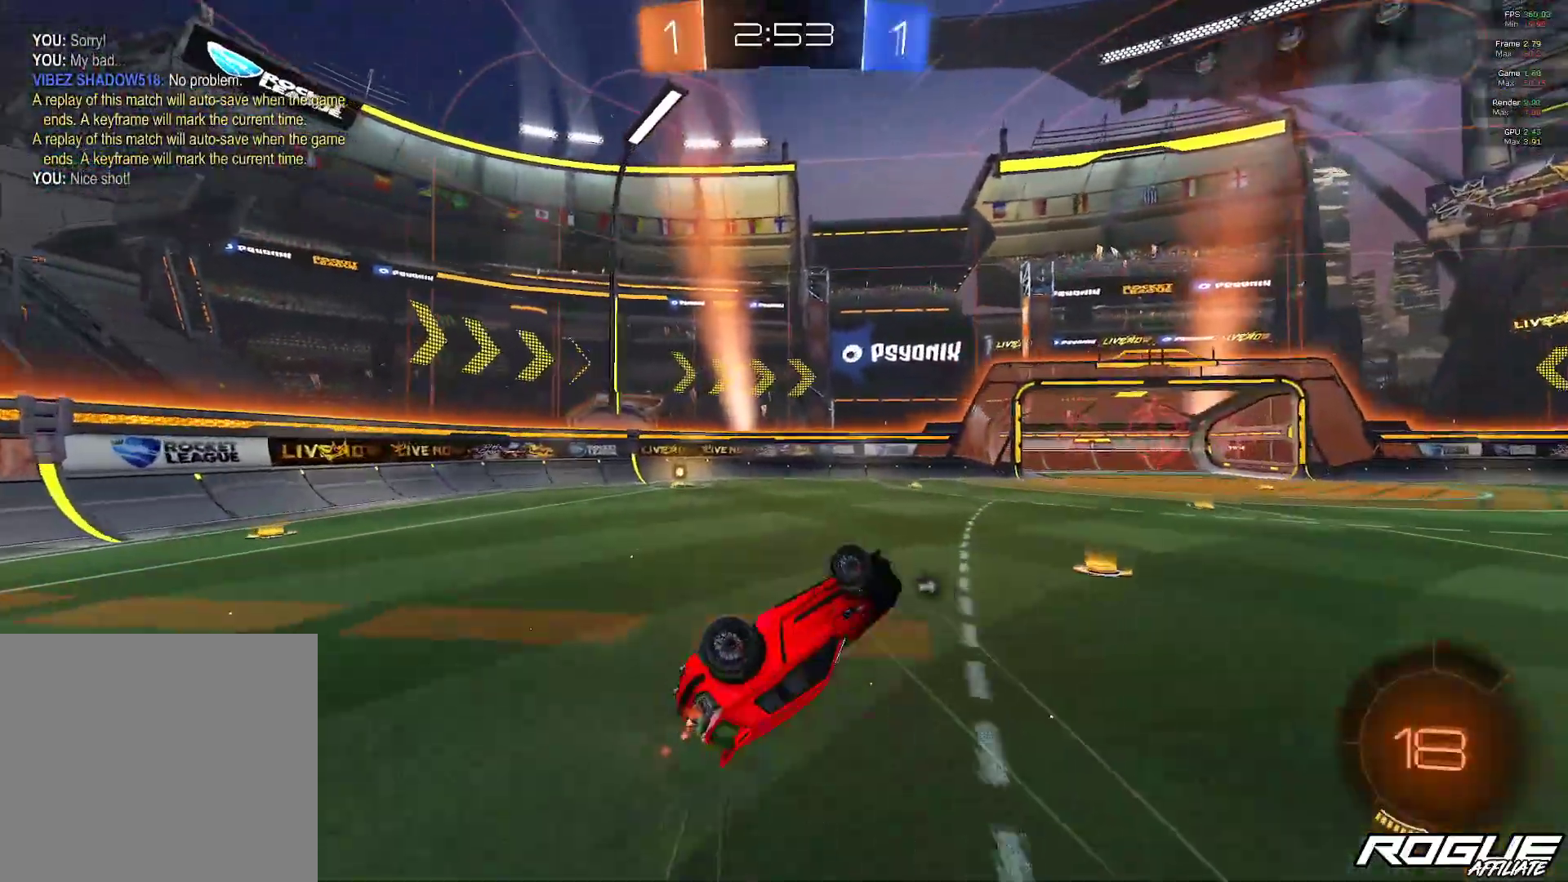
{"buttons": [], "left_stick": "center", "right_stick": "center", "events": [[33, "Y", "down"], [167, "Y", "up"]]}
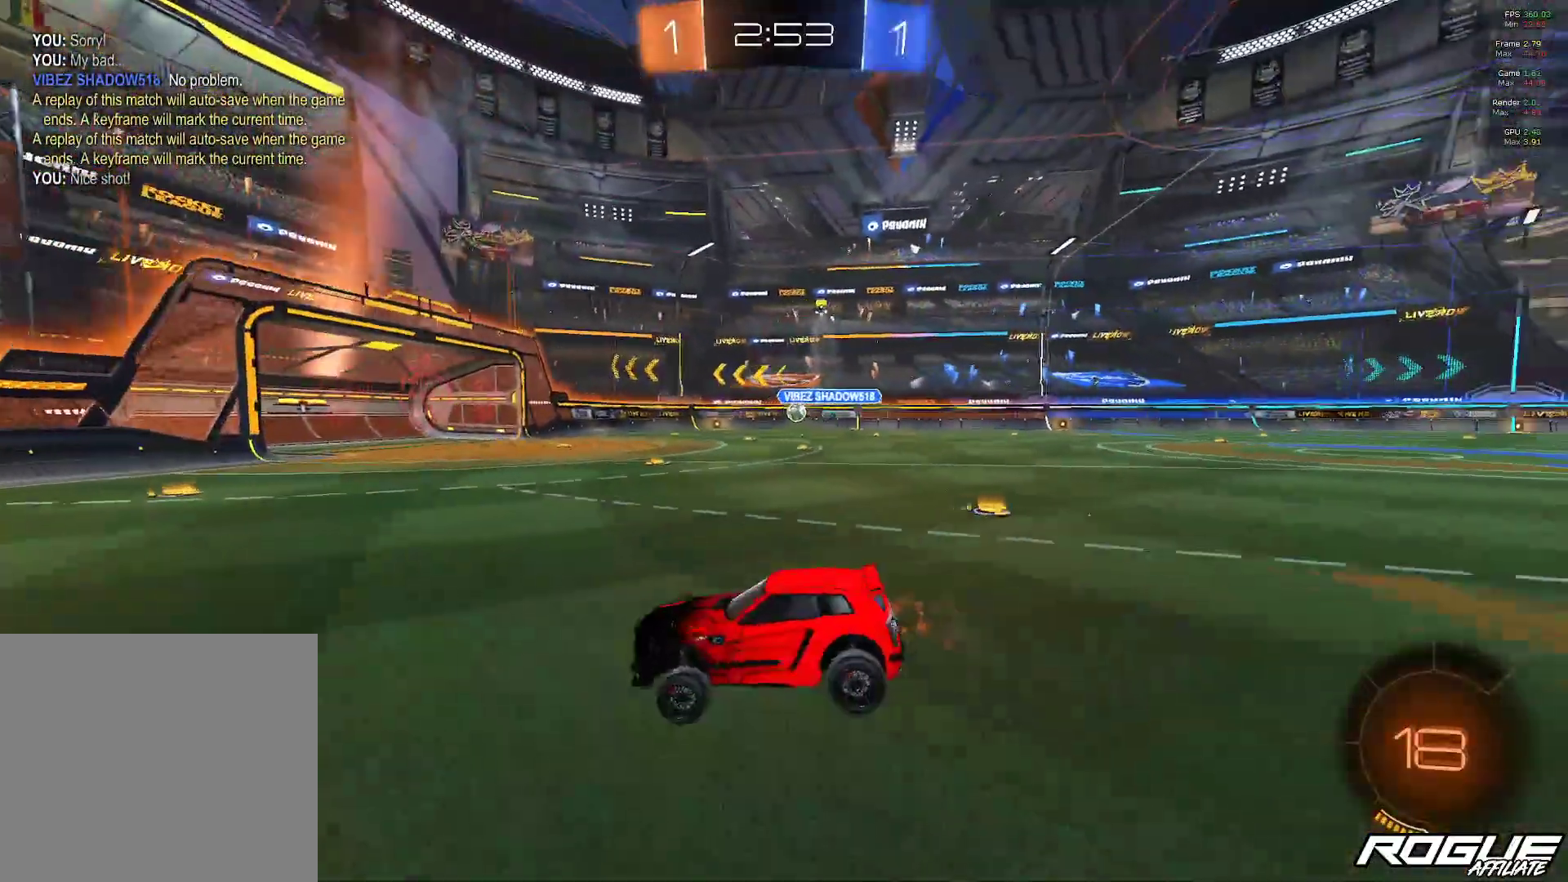
{"buttons": [], "left_stick": "center", "right_stick": "center", "events": [[100, "left_stick", "left"], [333, "left_stick", "center"], [400, "left_stick", "right"], [500, "left_stick", "center"]]}